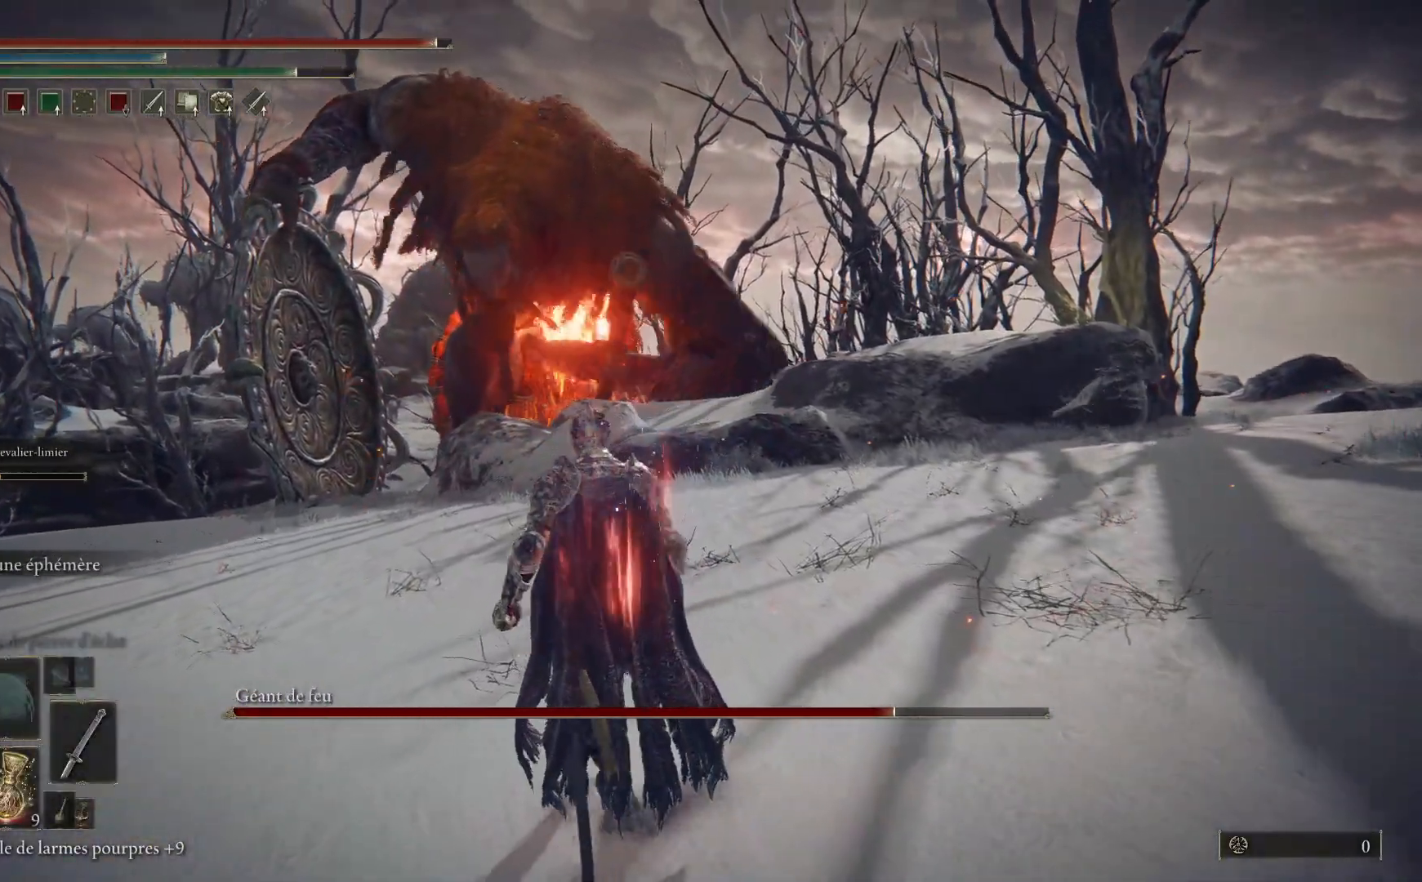
Gameplay with a controller (Xbox layout); each line is a JSON object with the inputs held at the frame after it. "events" lists button and stick changes between this image and that frame as [ms after this image, input, new state], when the widget could be followed in between.
{"buttons": ["B"], "left_stick": "up", "right_stick": "center", "events": []}
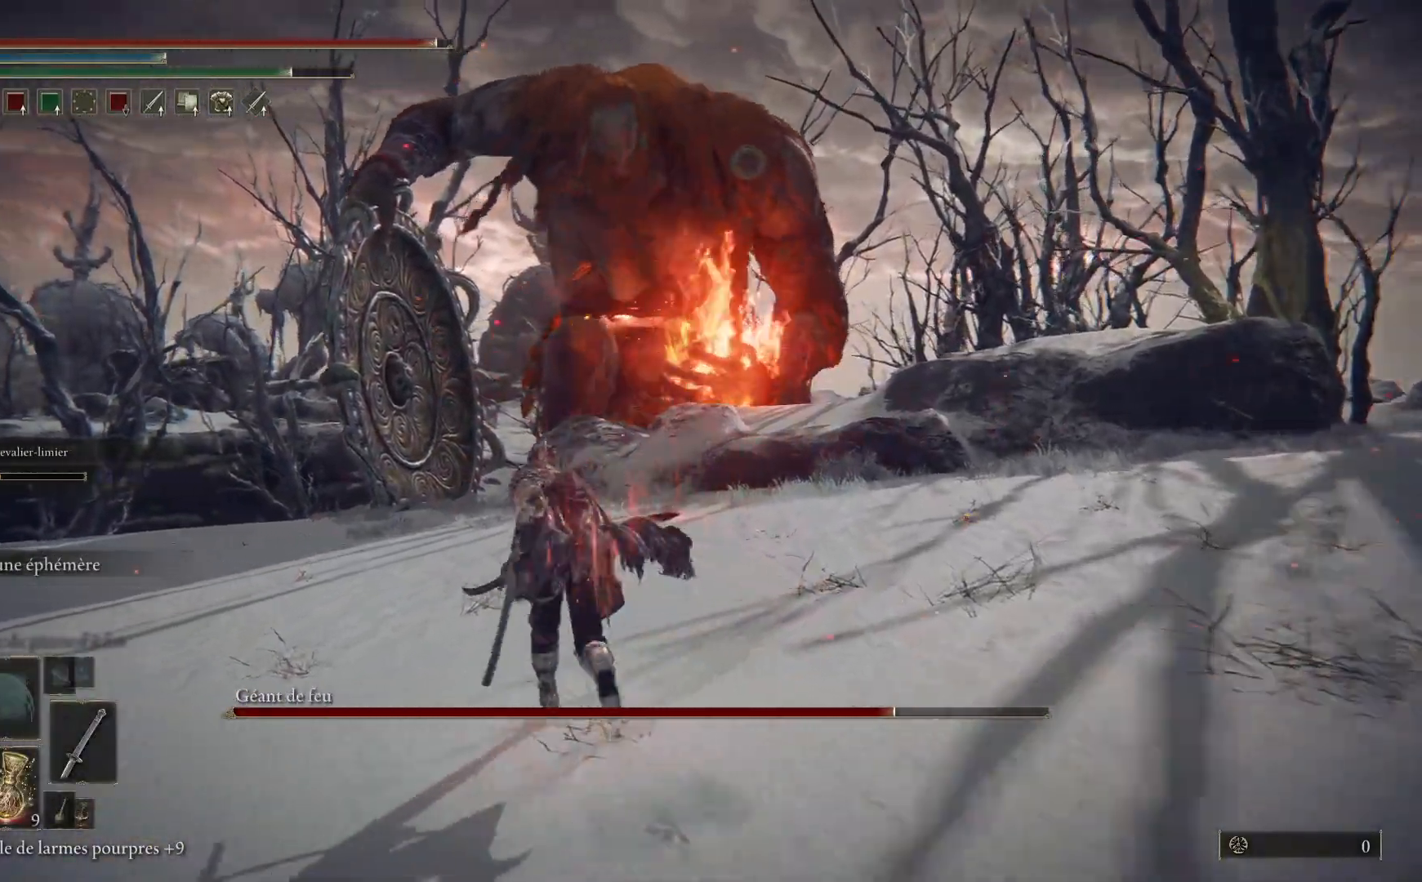
{"buttons": ["B"], "left_stick": "up", "right_stick": "center", "events": []}
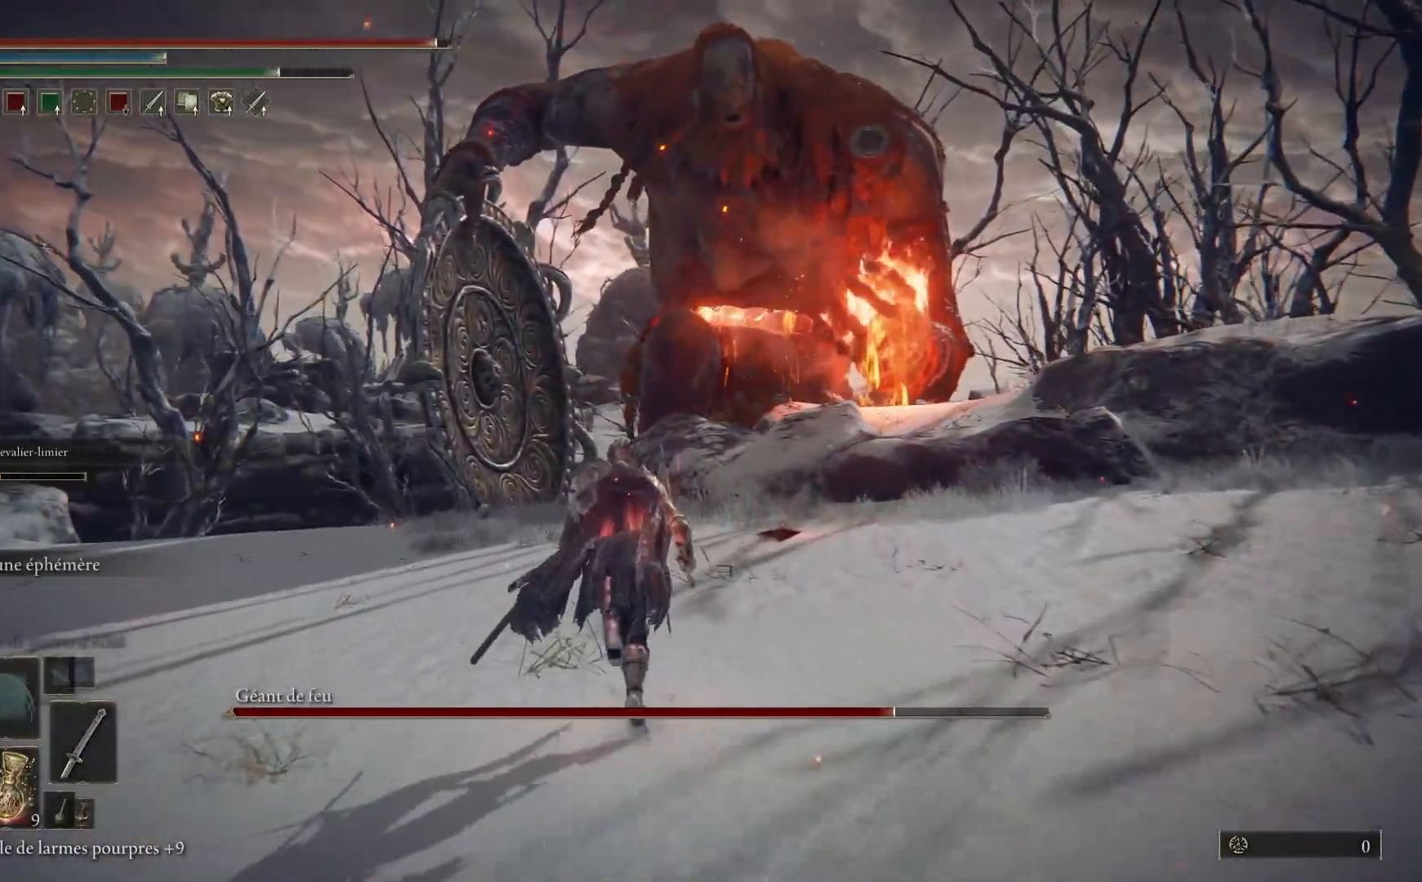
{"buttons": ["B"], "left_stick": "up", "right_stick": "center", "events": []}
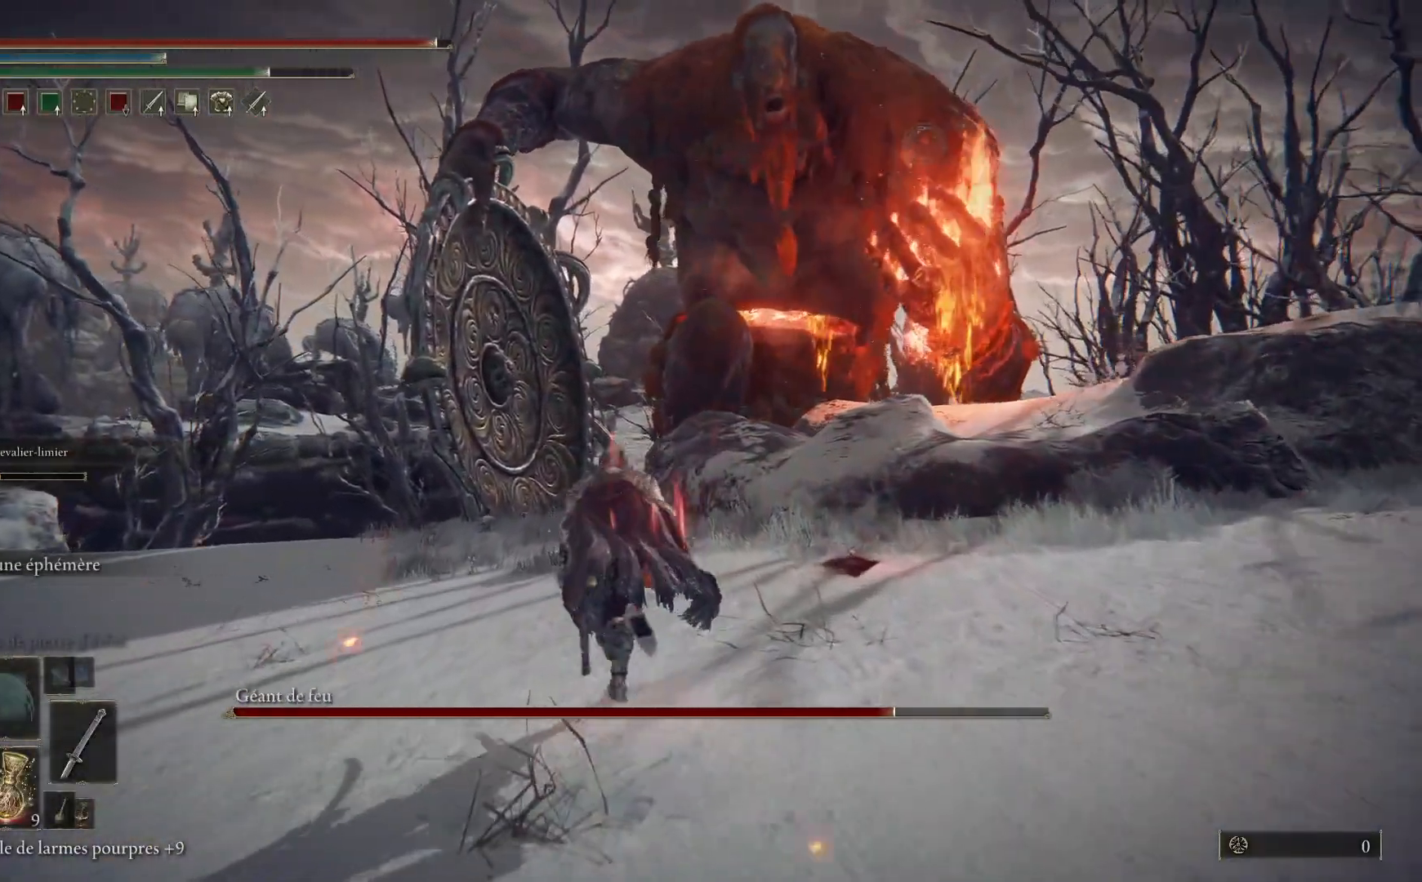
{"buttons": ["B"], "left_stick": "up", "right_stick": "center", "events": []}
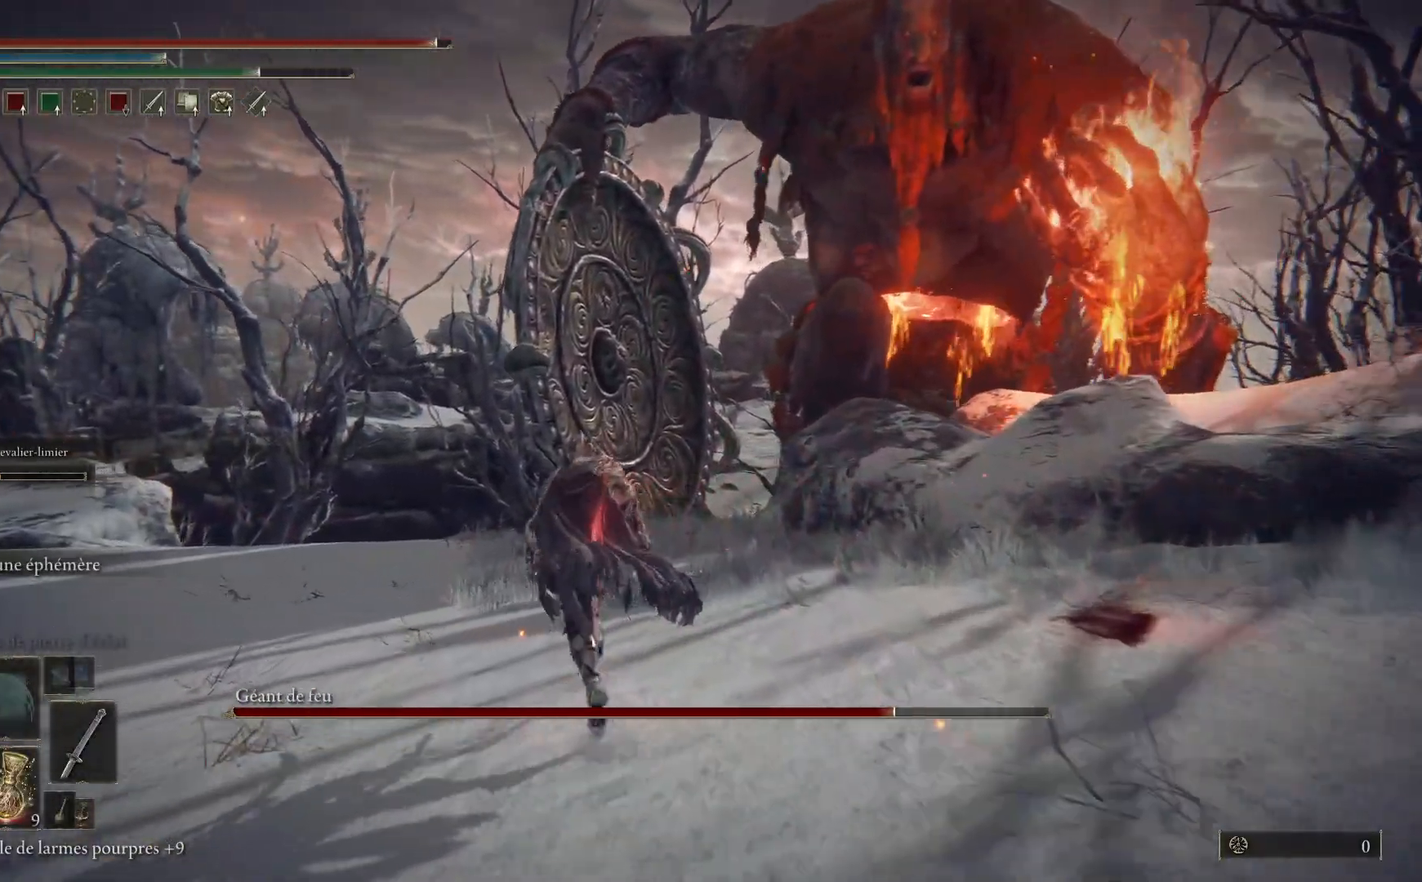
{"buttons": ["B"], "left_stick": "up", "right_stick": "center", "events": []}
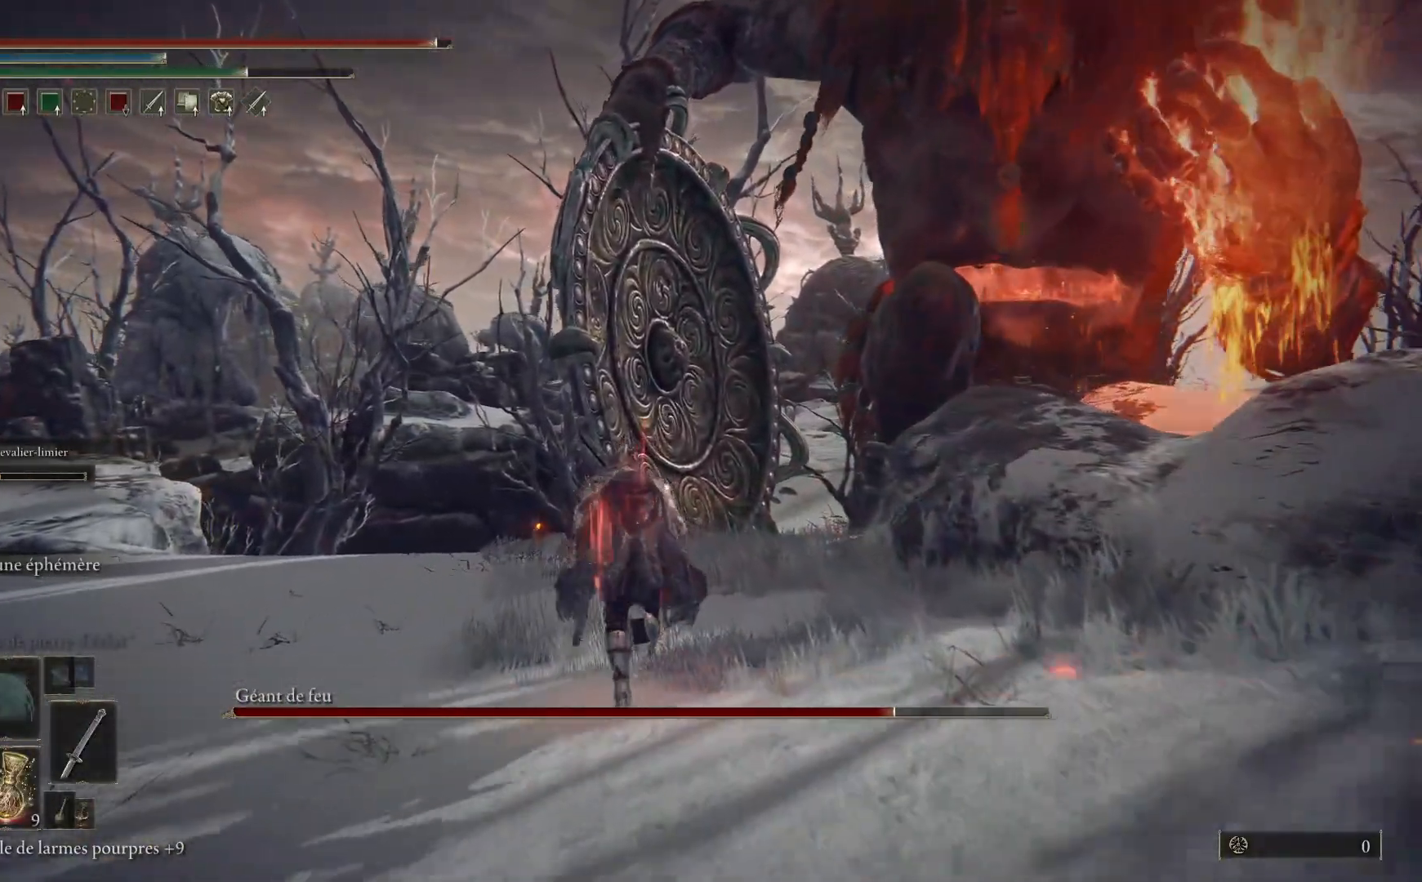
{"buttons": ["B"], "left_stick": "up", "right_stick": "center", "events": []}
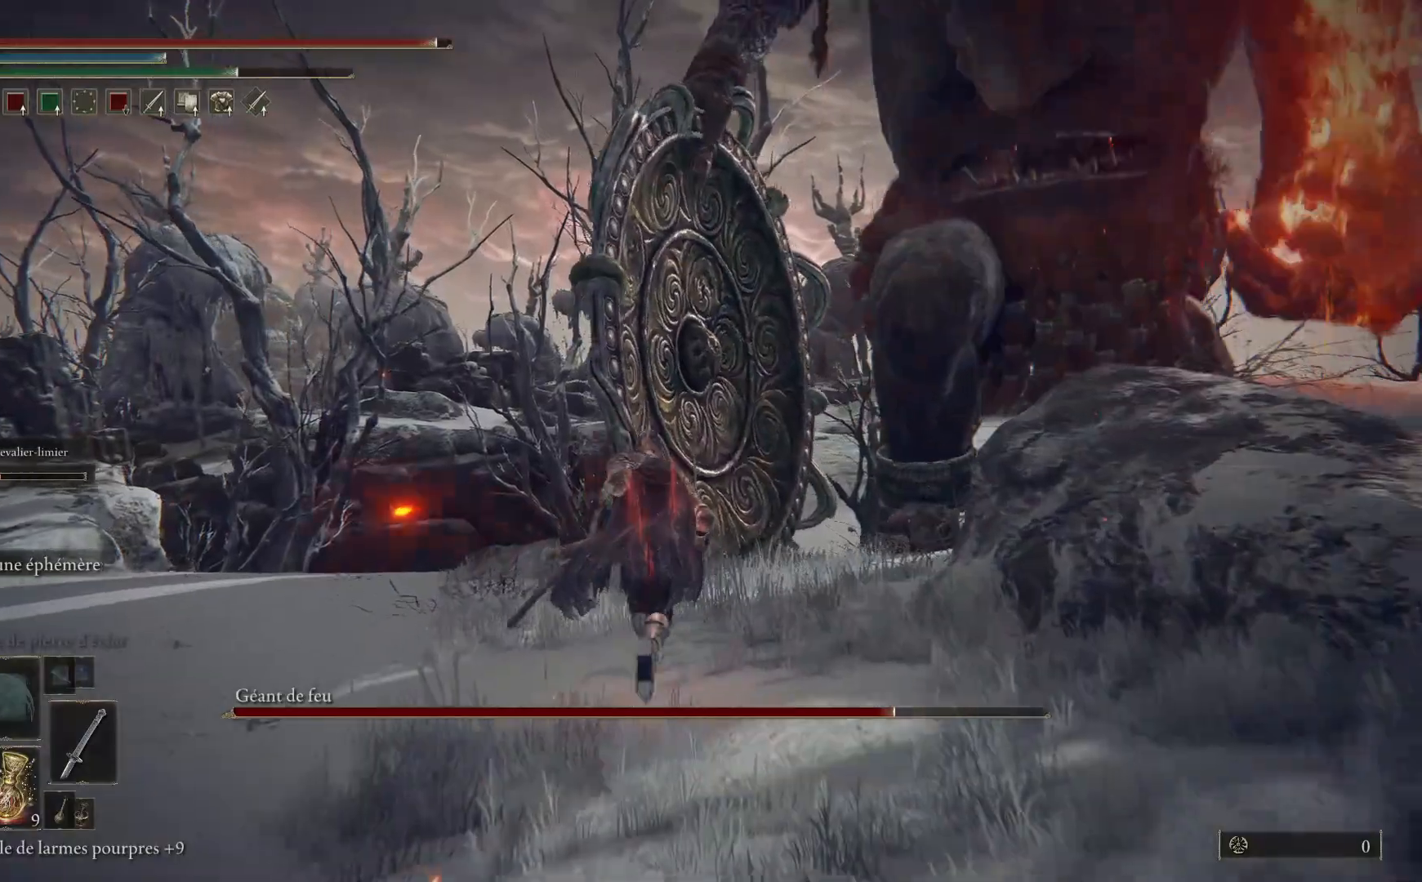
{"buttons": ["B"], "left_stick": "up", "right_stick": "center", "events": []}
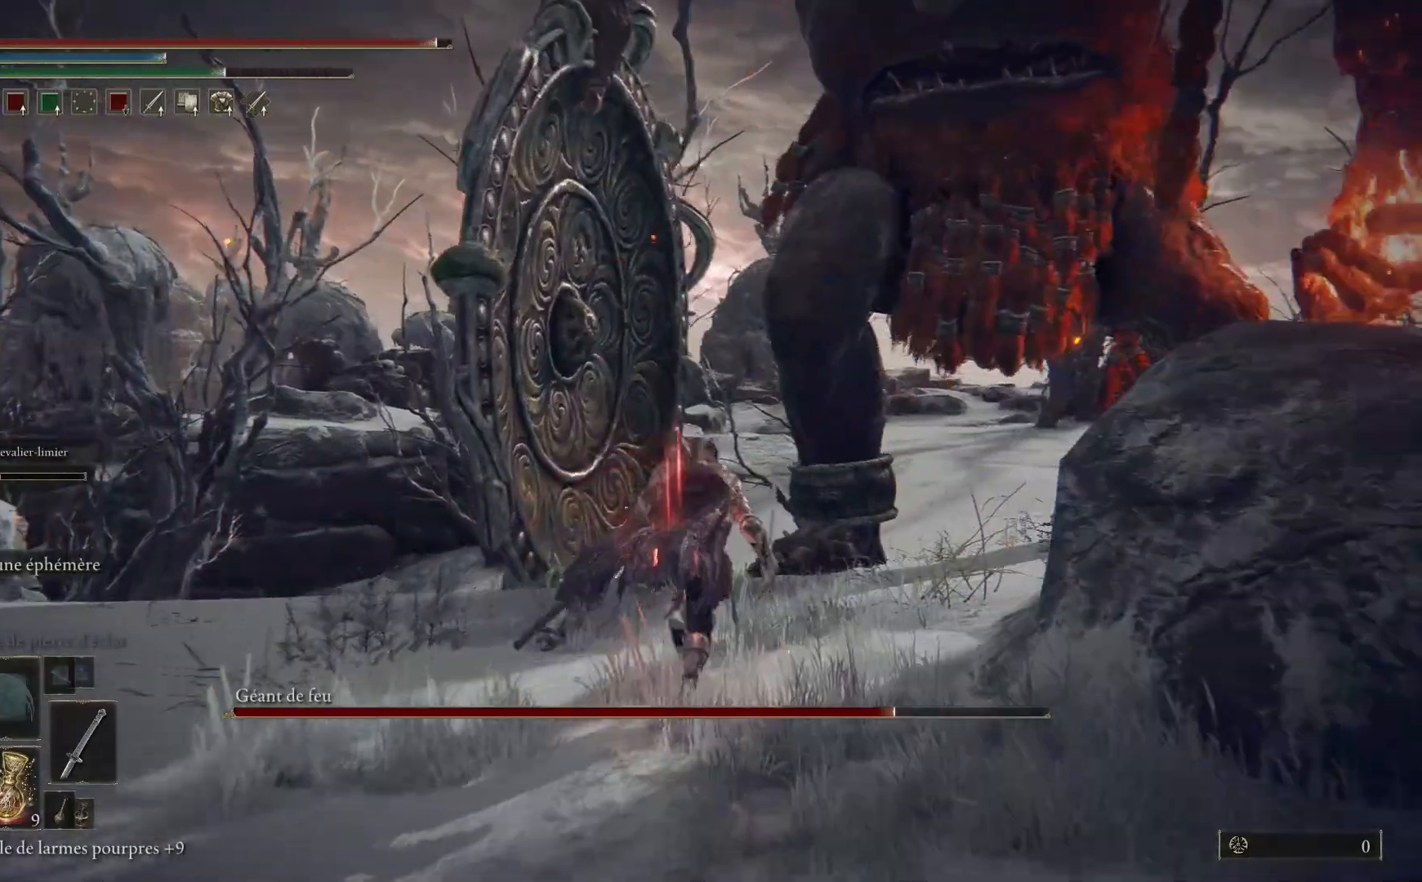
{"buttons": ["B"], "left_stick": "up", "right_stick": "center", "events": []}
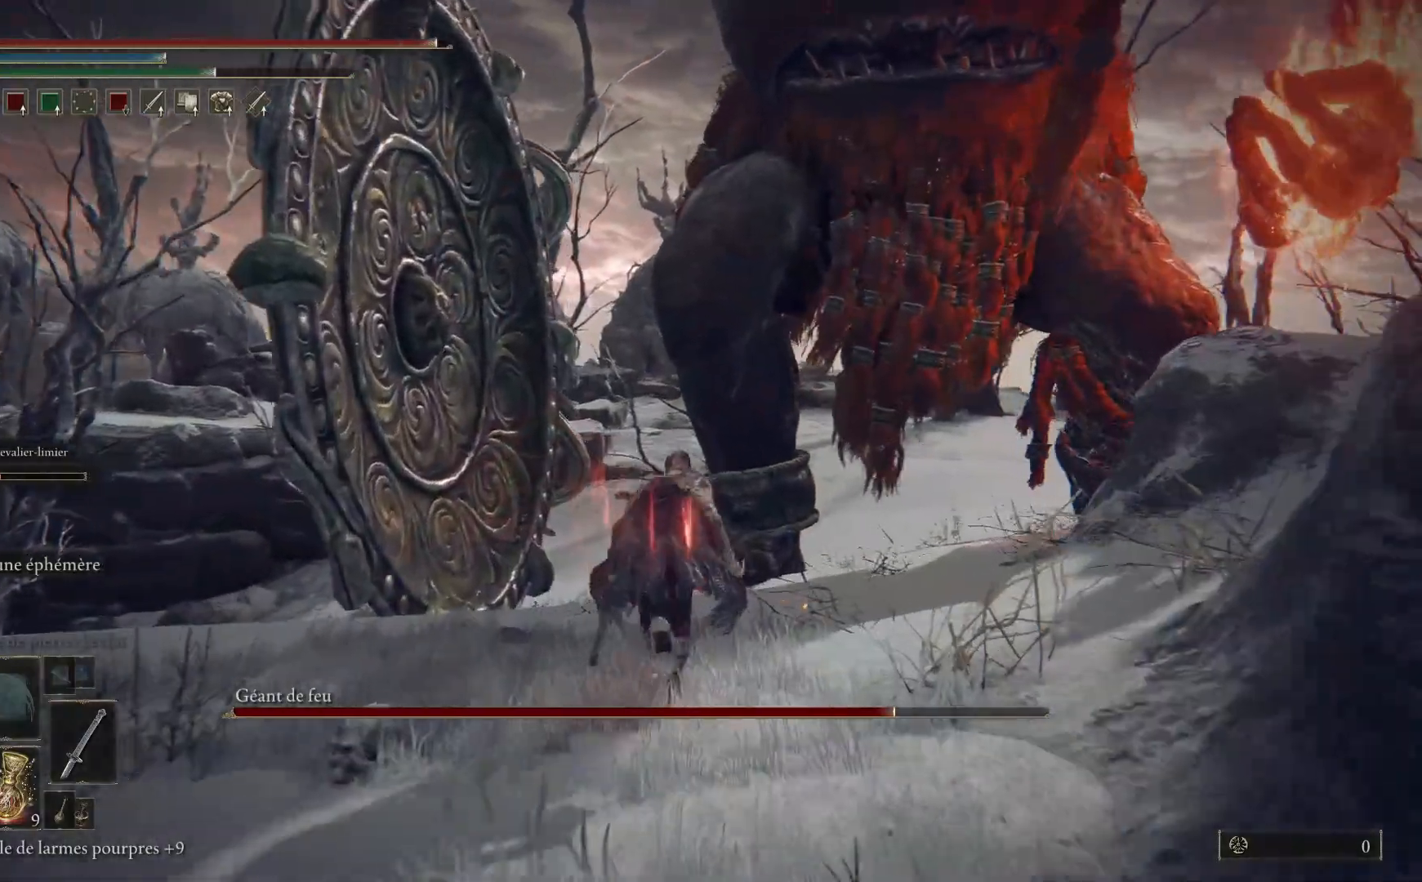
{"buttons": ["B"], "left_stick": "up", "right_stick": "center", "events": []}
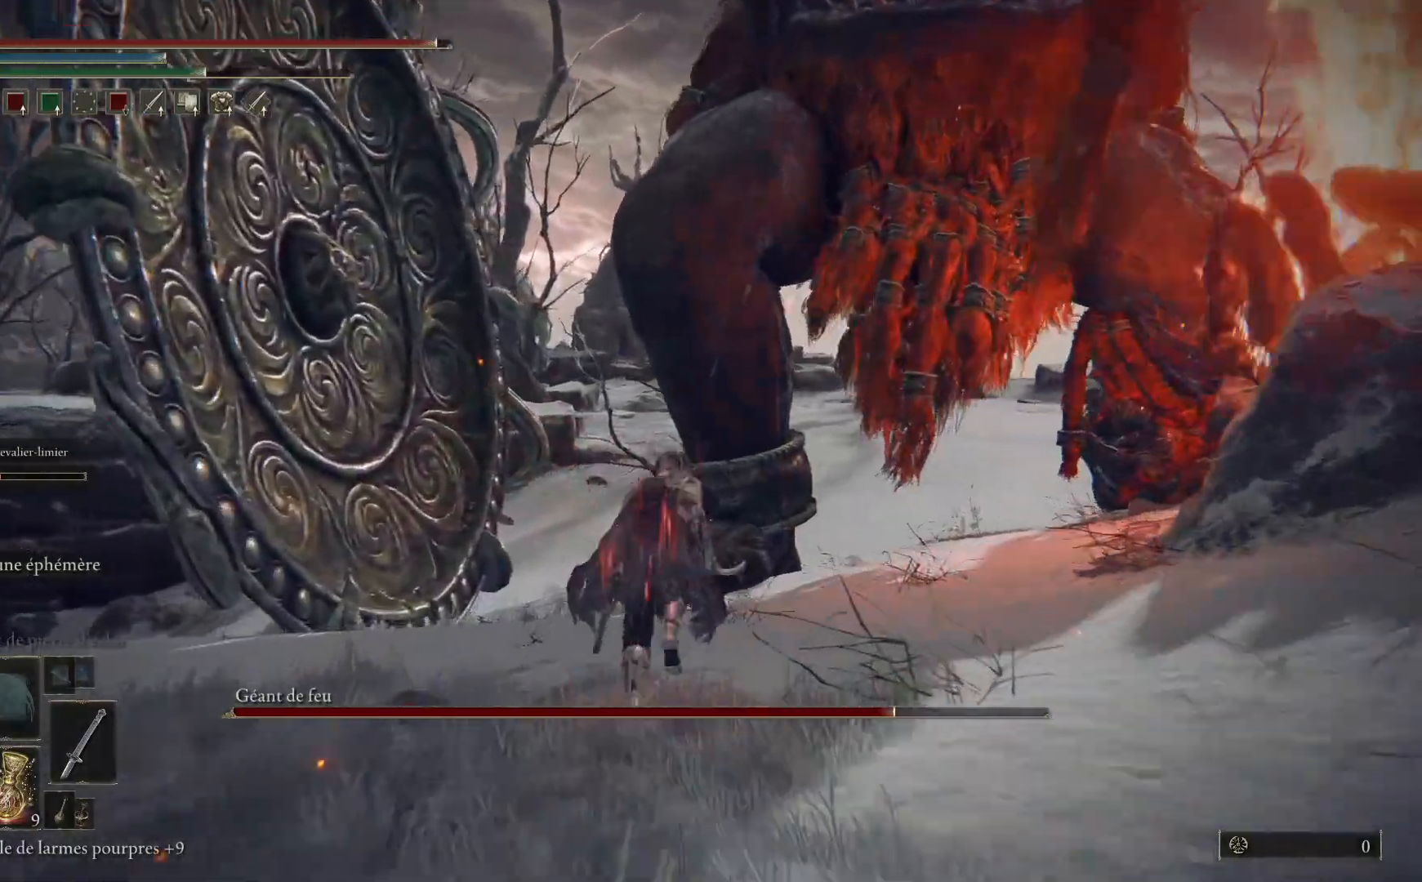
{"buttons": ["B"], "left_stick": "up", "right_stick": "center", "events": []}
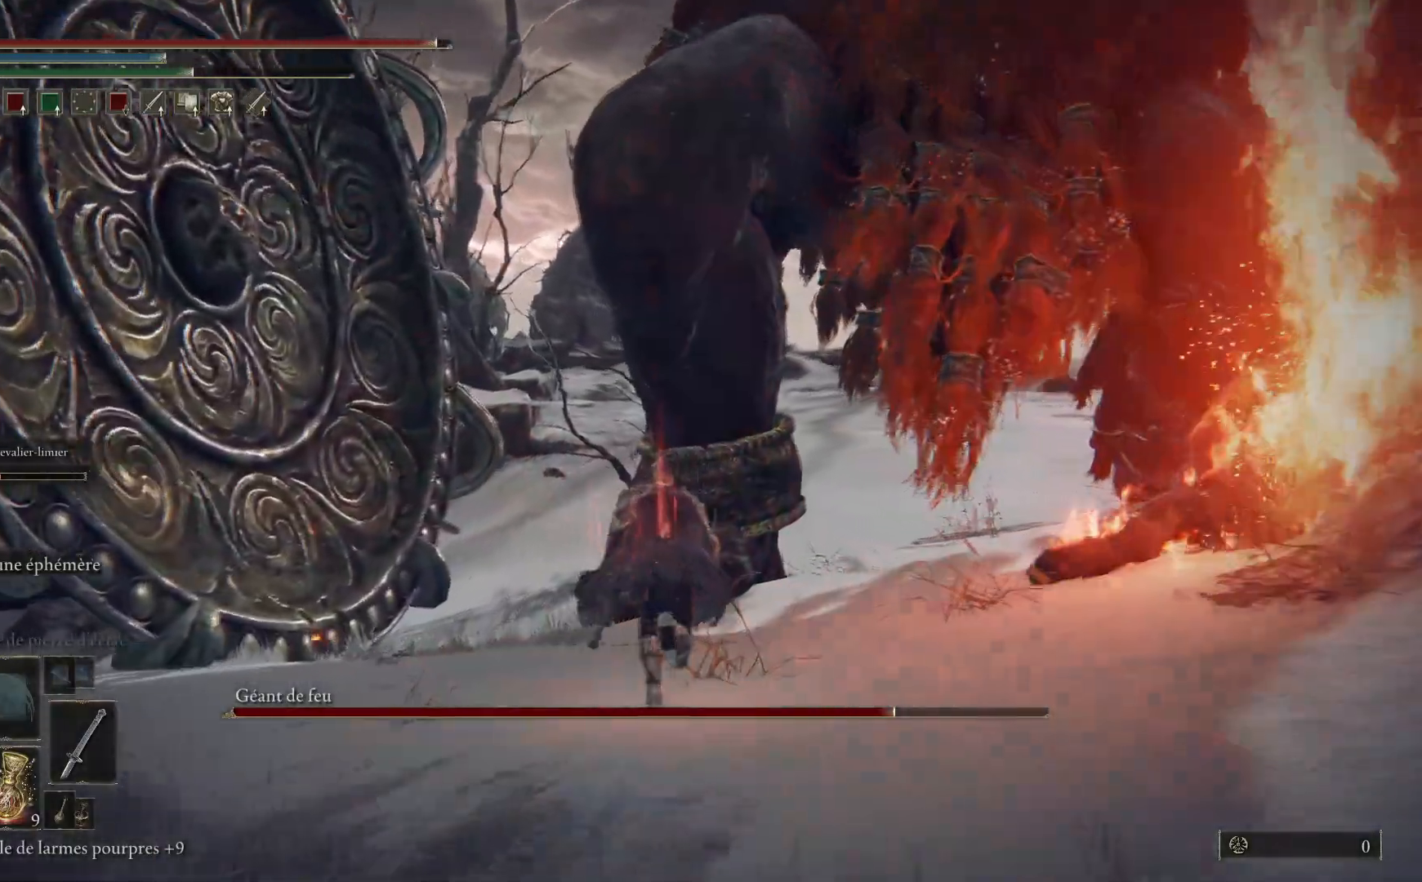
{"buttons": ["L2"], "left_stick": "up", "right_stick": "center", "events": [[200, "L2", "down"], [317, "B", "up"]]}
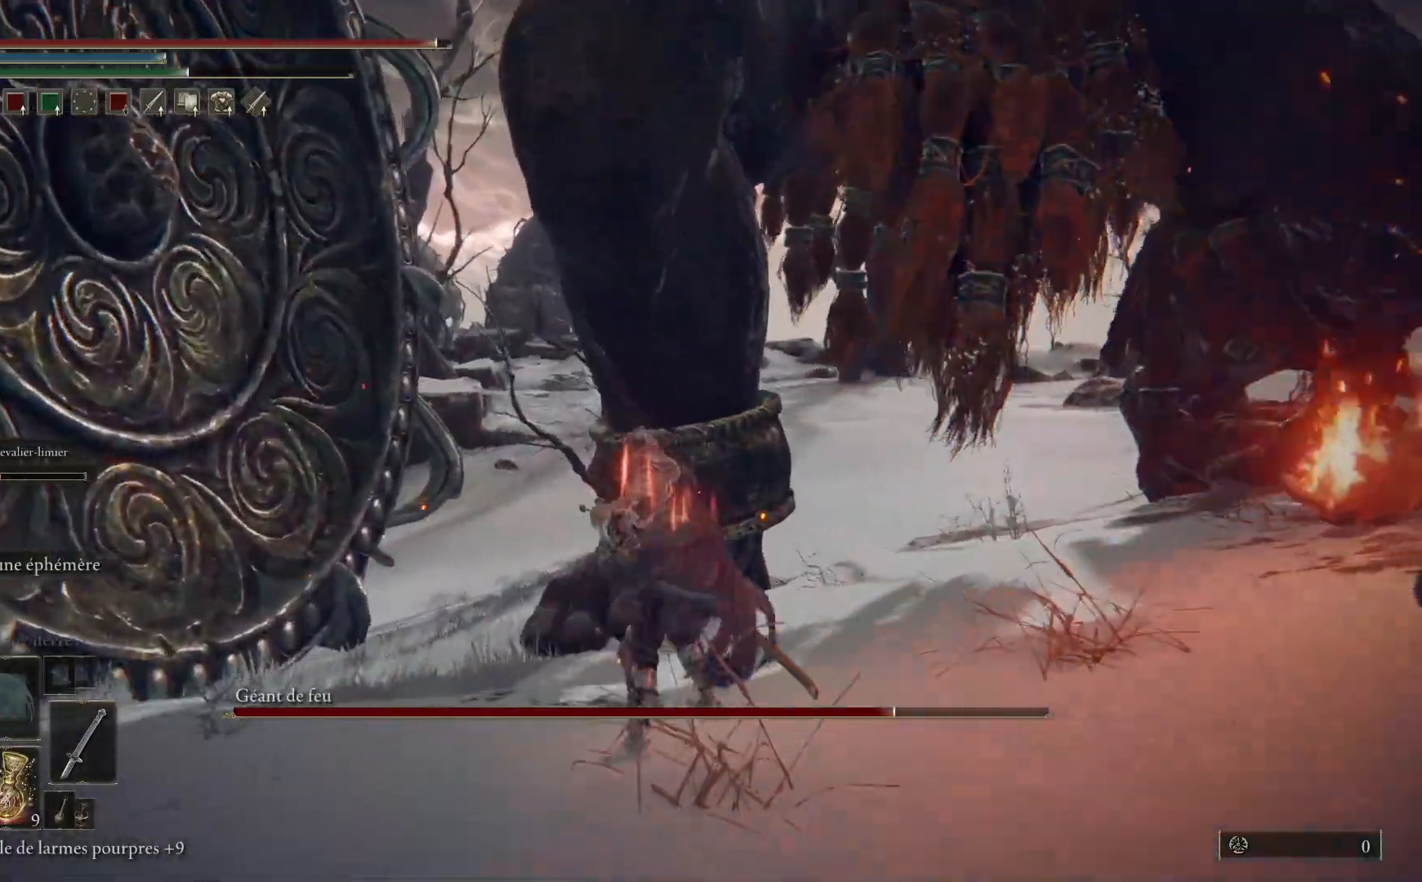
{"buttons": ["L2"], "left_stick": "up", "right_stick": "center", "events": [[200, "R2", "down"], [333, "R2", "up"]]}
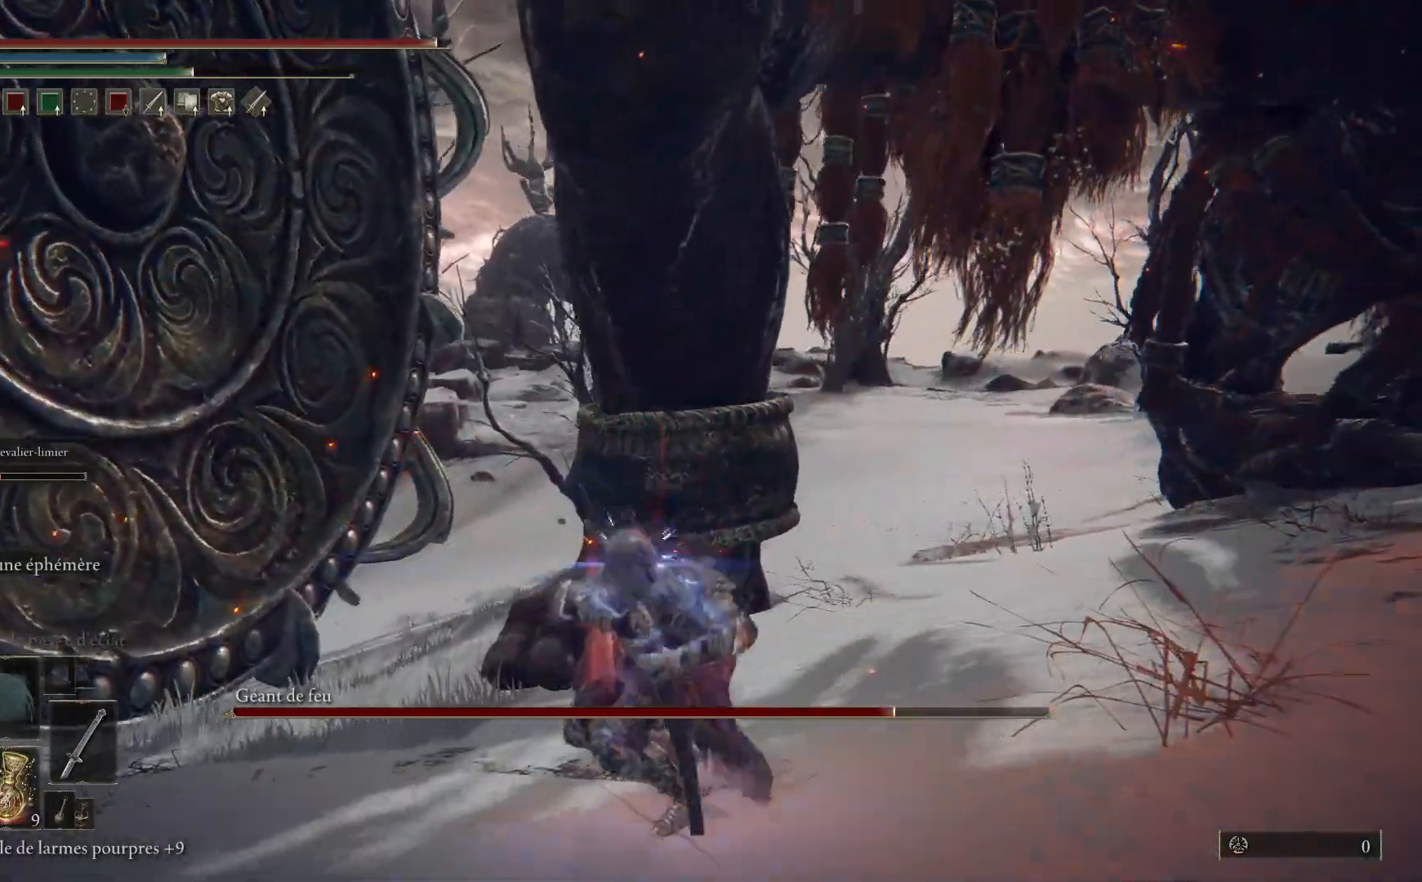
{"buttons": ["L2"], "left_stick": "up", "right_stick": "center", "events": []}
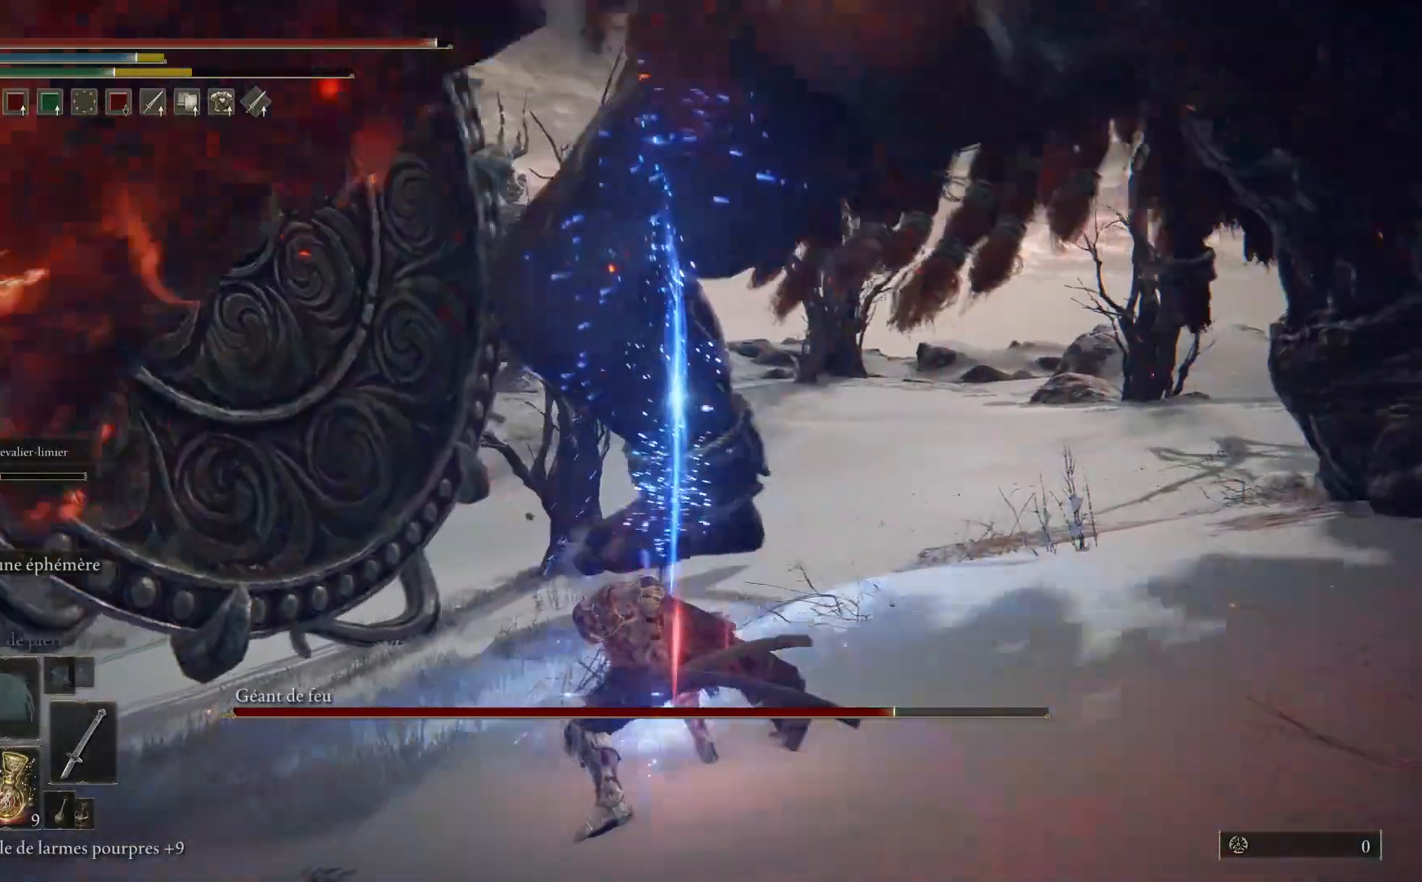
{"buttons": [], "left_stick": "up-right", "right_stick": "center", "events": [[17, "L2", "up"], [183, "B", "down"], [233, "left_stick", "up-right"], [383, "B", "up"]]}
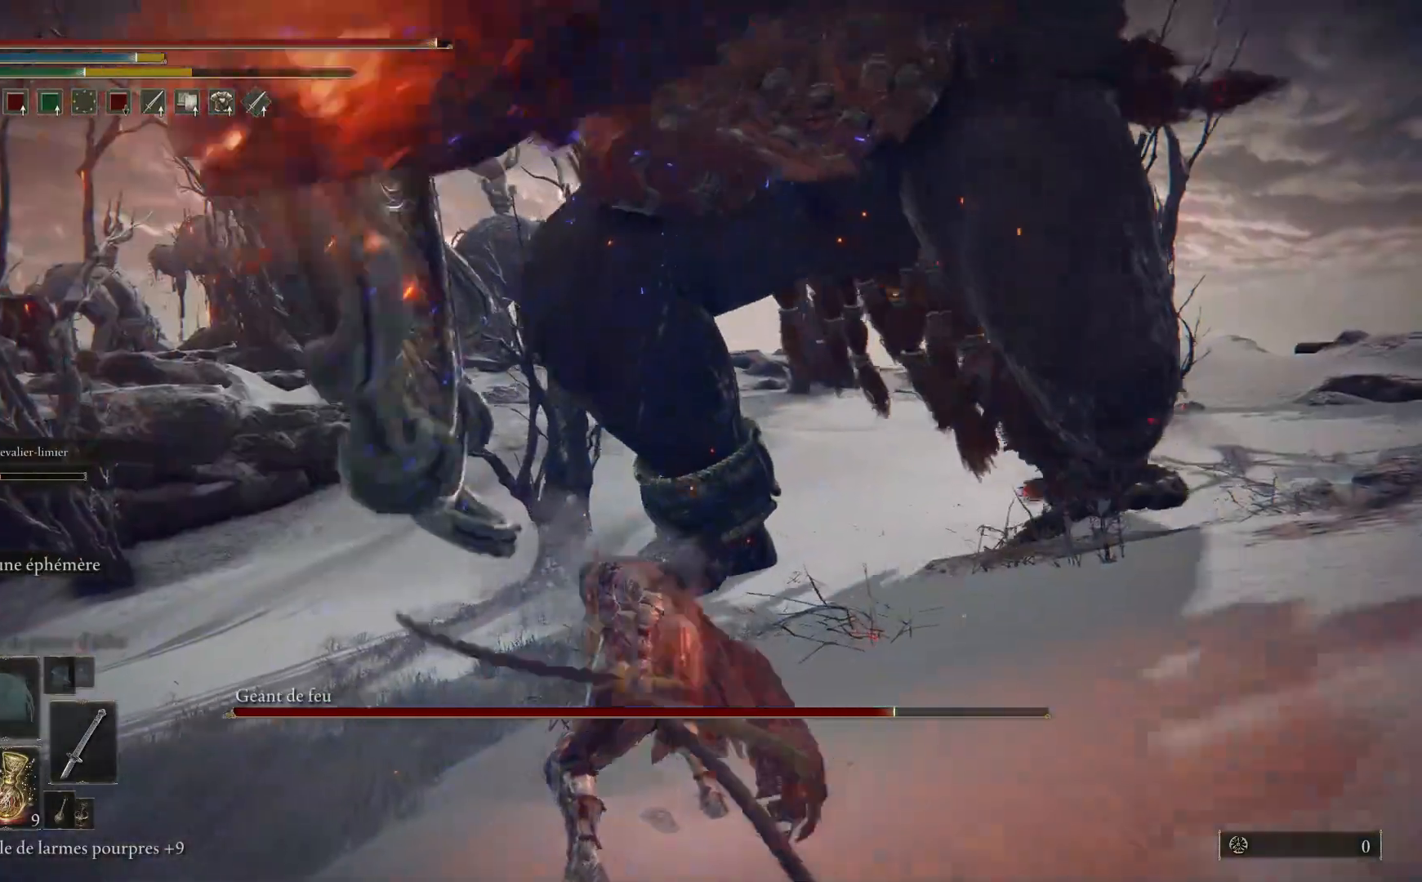
{"buttons": [], "left_stick": "up", "right_stick": "center", "events": [[167, "left_stick", "up"]]}
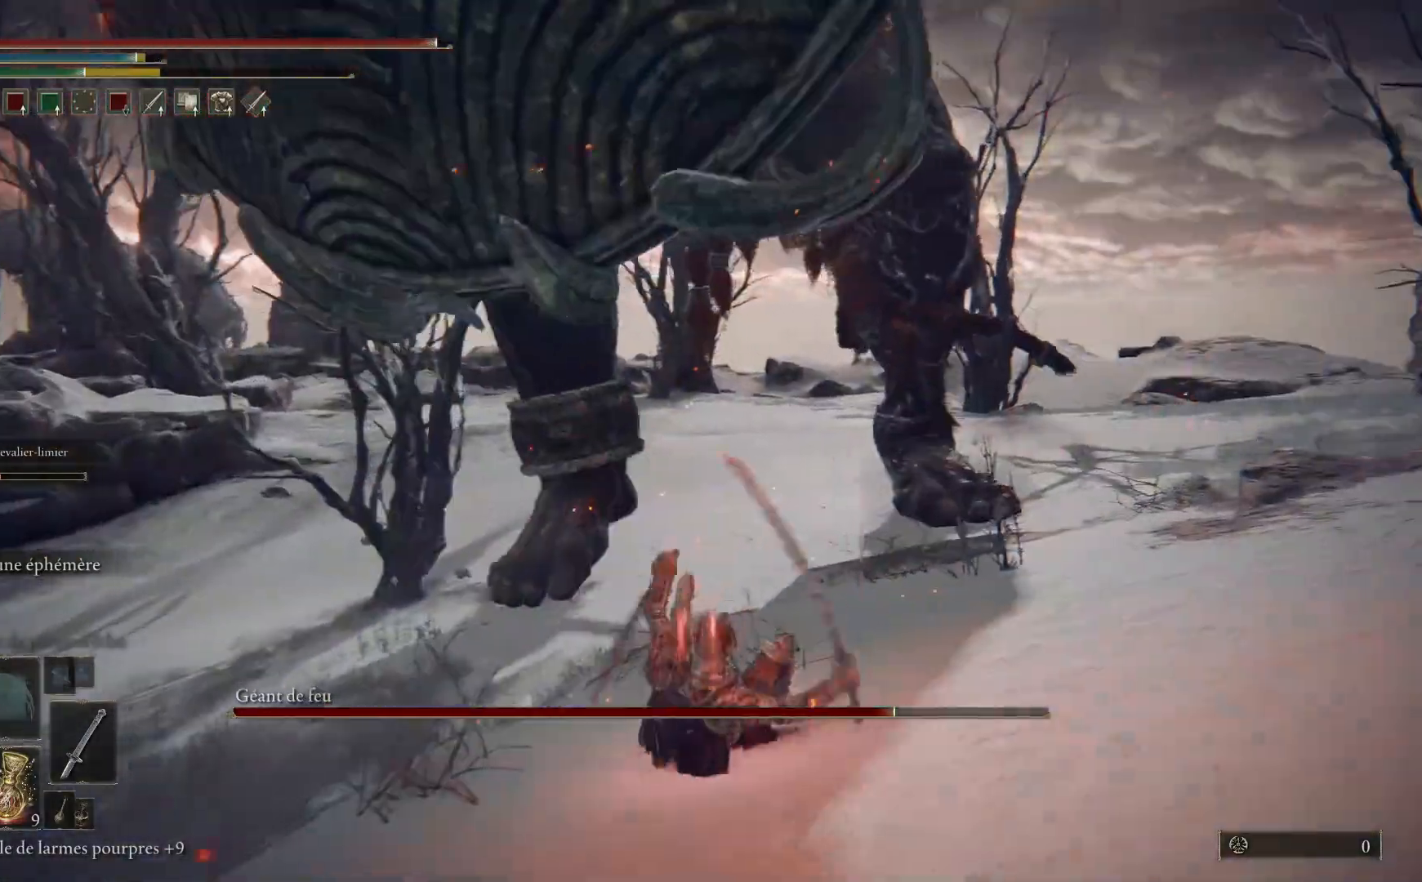
{"buttons": [], "left_stick": "up", "right_stick": "center", "events": []}
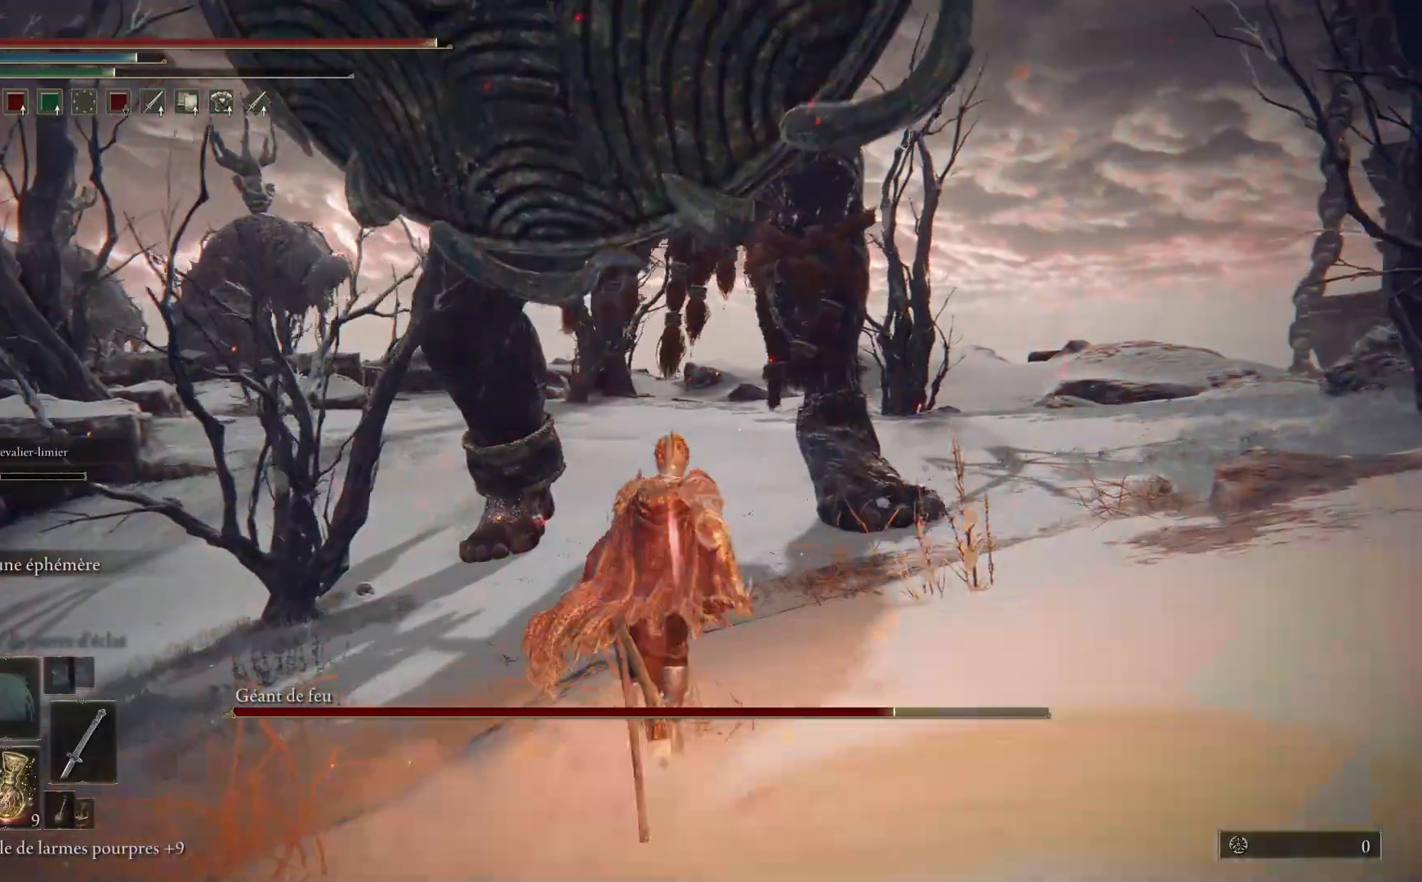
{"buttons": [], "left_stick": "up", "right_stick": "center", "events": [[200, "B", "down"], [350, "B", "up"]]}
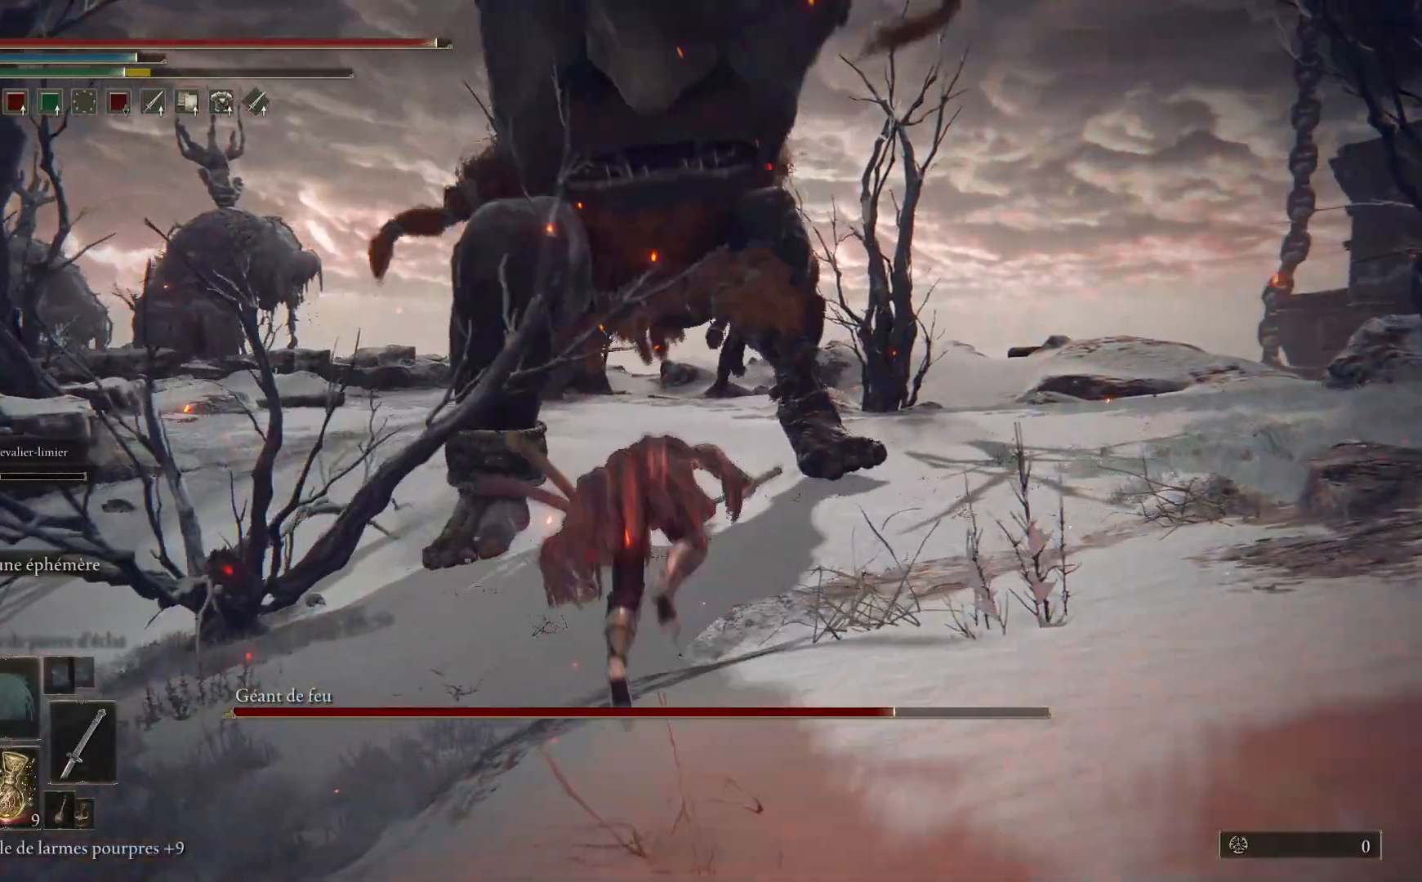
{"buttons": [], "left_stick": "up", "right_stick": "center", "events": []}
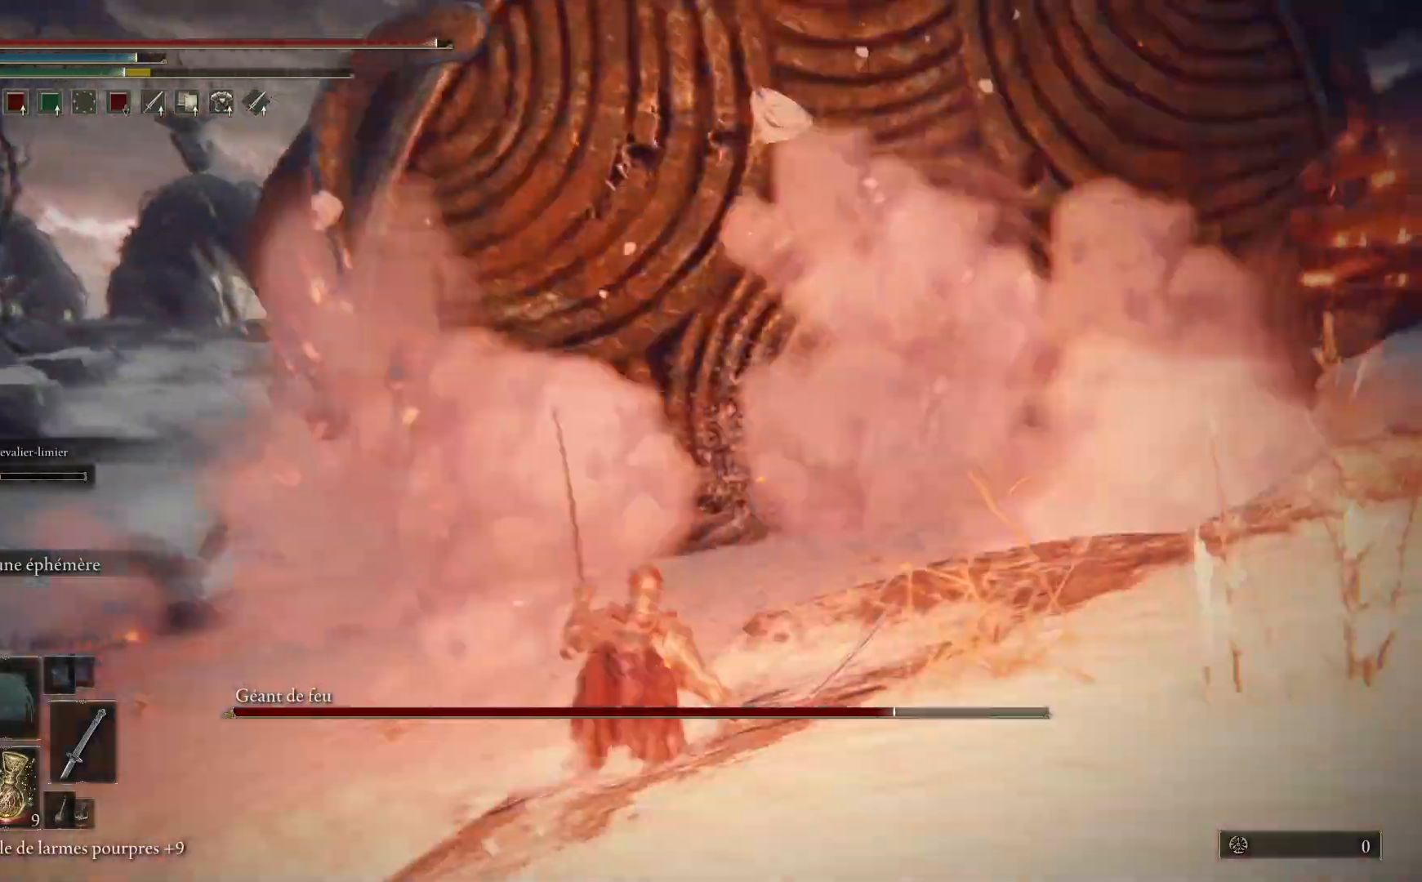
{"buttons": ["B"], "left_stick": "up-left", "right_stick": "center", "events": [[117, "B", "down"], [200, "left_stick", "up-left"]]}
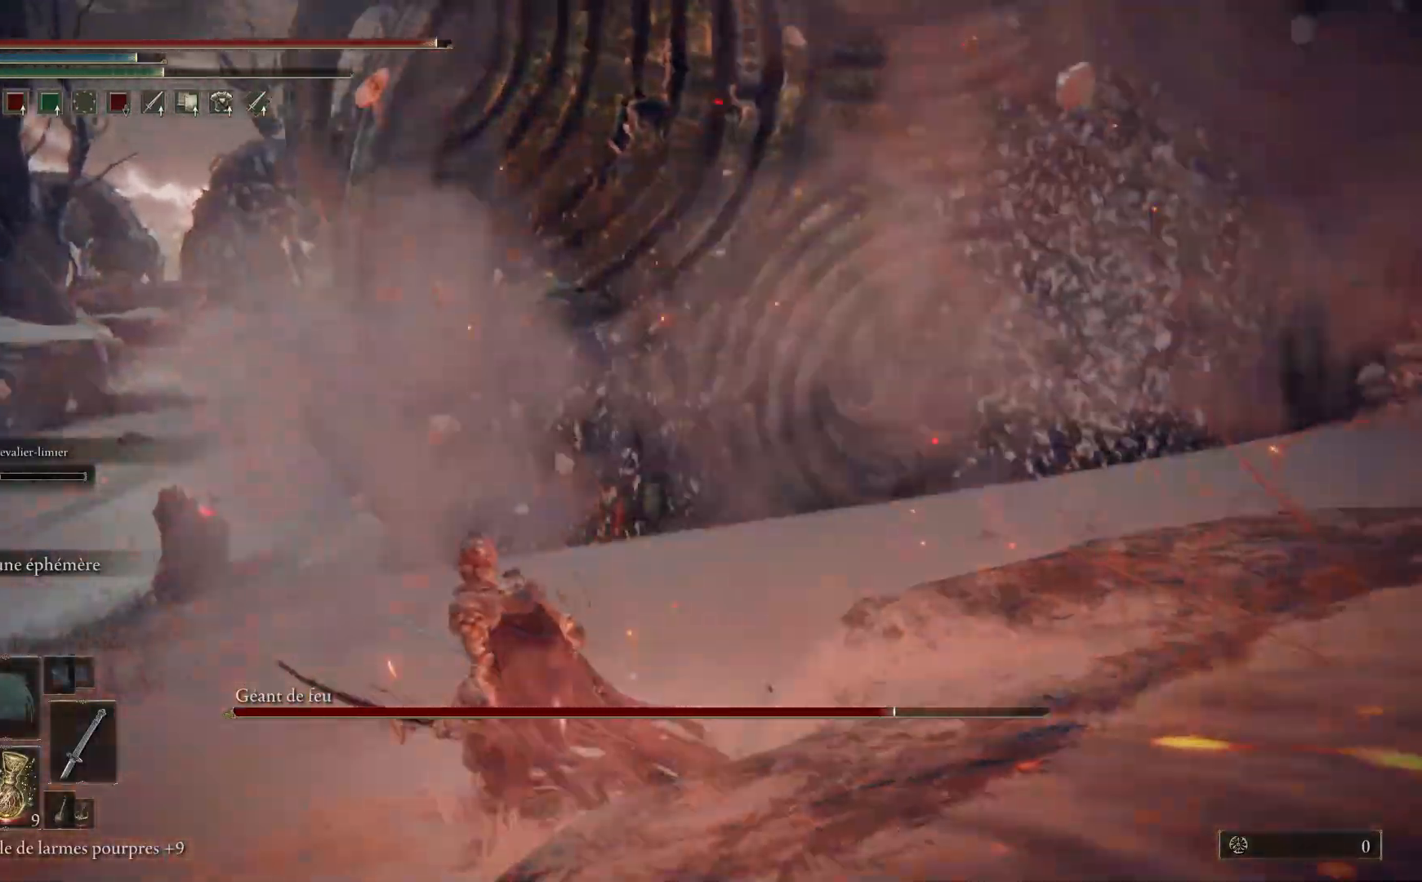
{"buttons": [], "left_stick": "up", "right_stick": "center", "events": [[233, "B", "up"], [300, "B", "down"], [317, "left_stick", "up"], [383, "B", "up"]]}
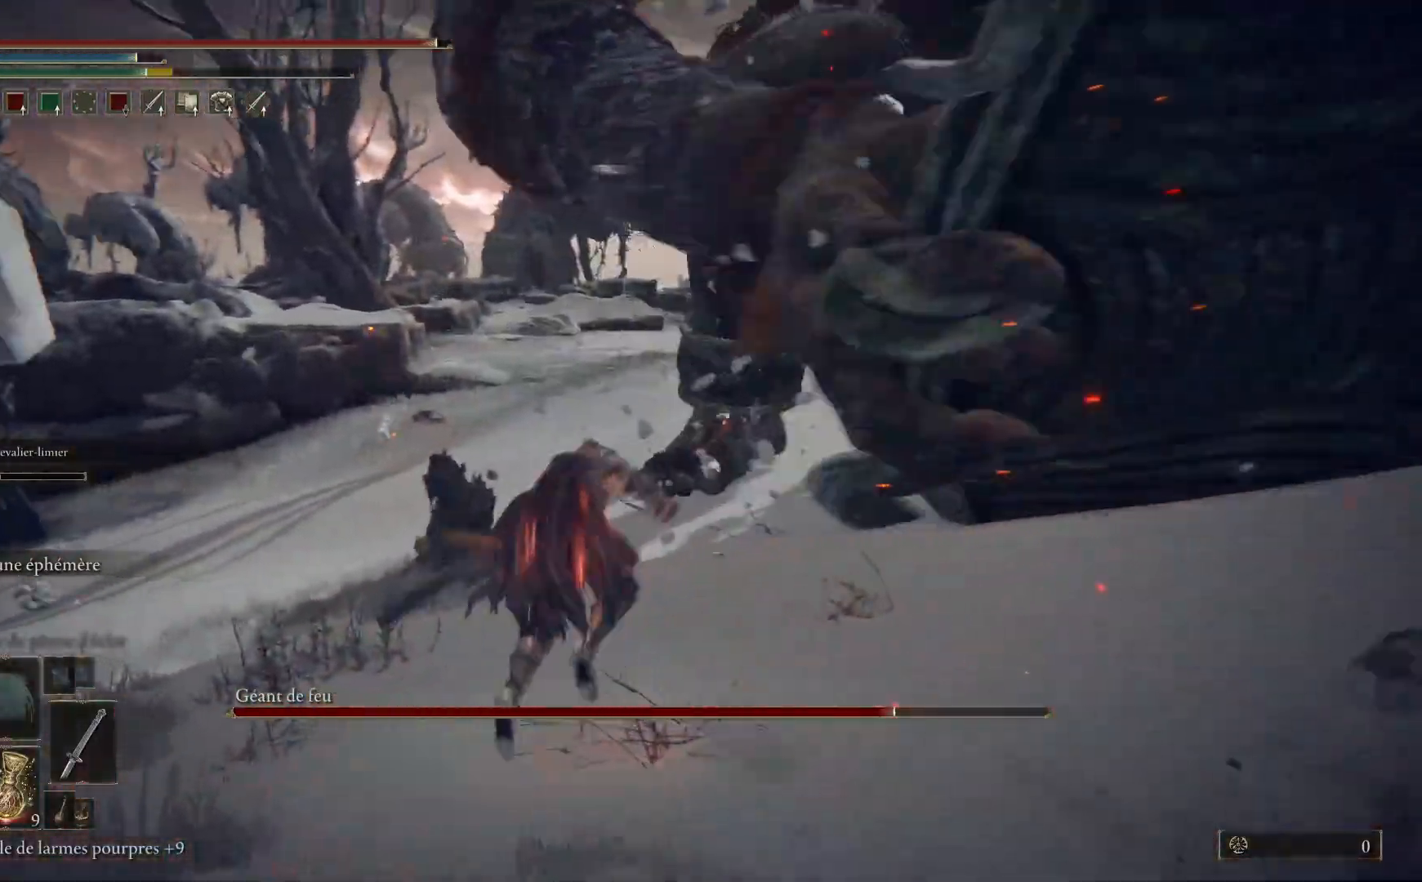
{"buttons": ["B"], "left_stick": "up-right", "right_stick": "center", "events": [[17, "left_stick", "up-right"], [467, "B", "down"]]}
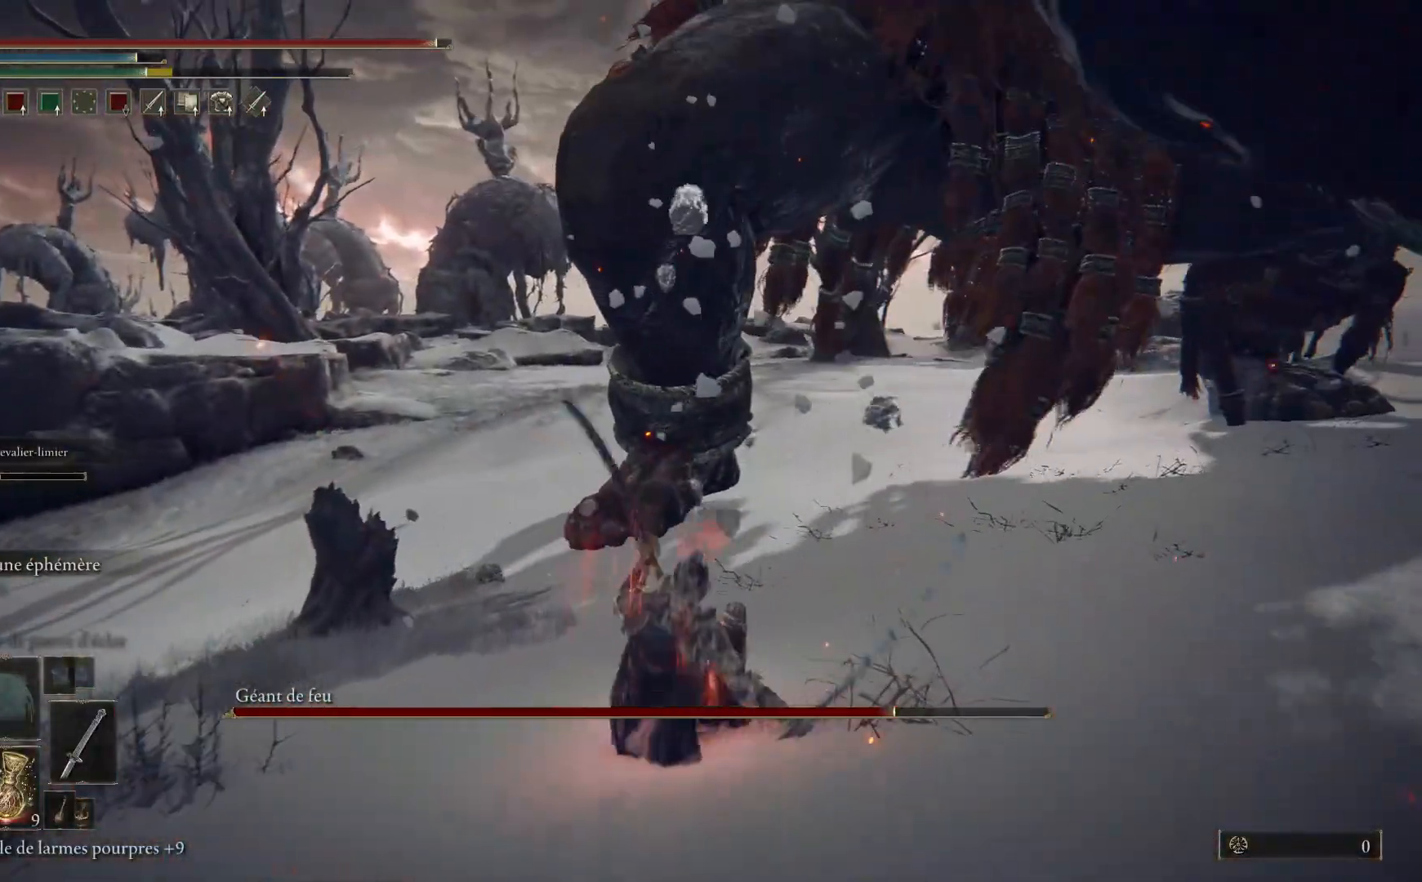
{"buttons": [], "left_stick": "up-right", "right_stick": "center", "events": [[133, "B", "up"]]}
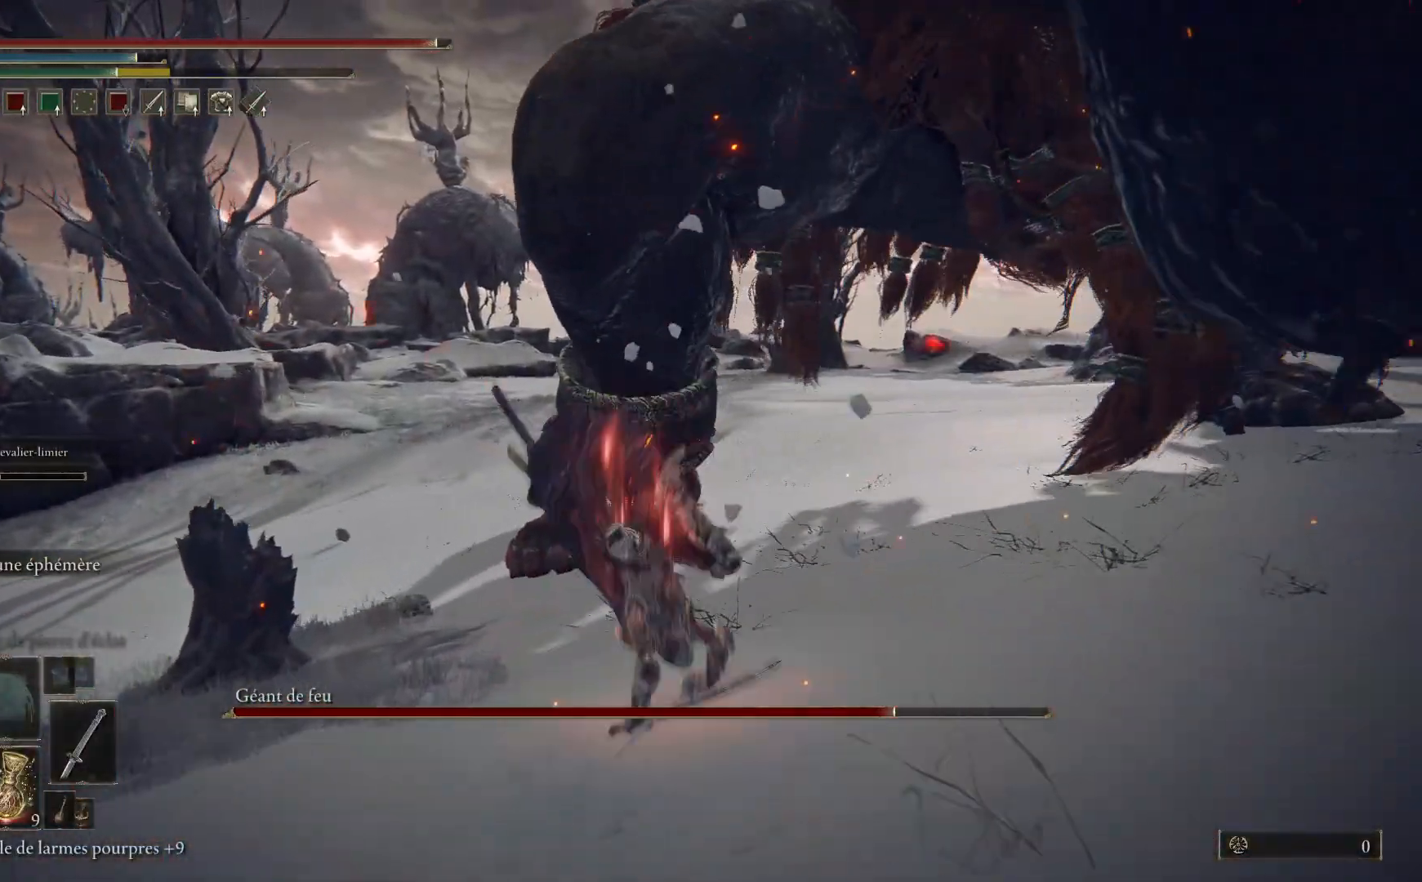
{"buttons": [], "left_stick": "up-right", "right_stick": "center", "events": [[150, "B", "down"], [250, "B", "up"]]}
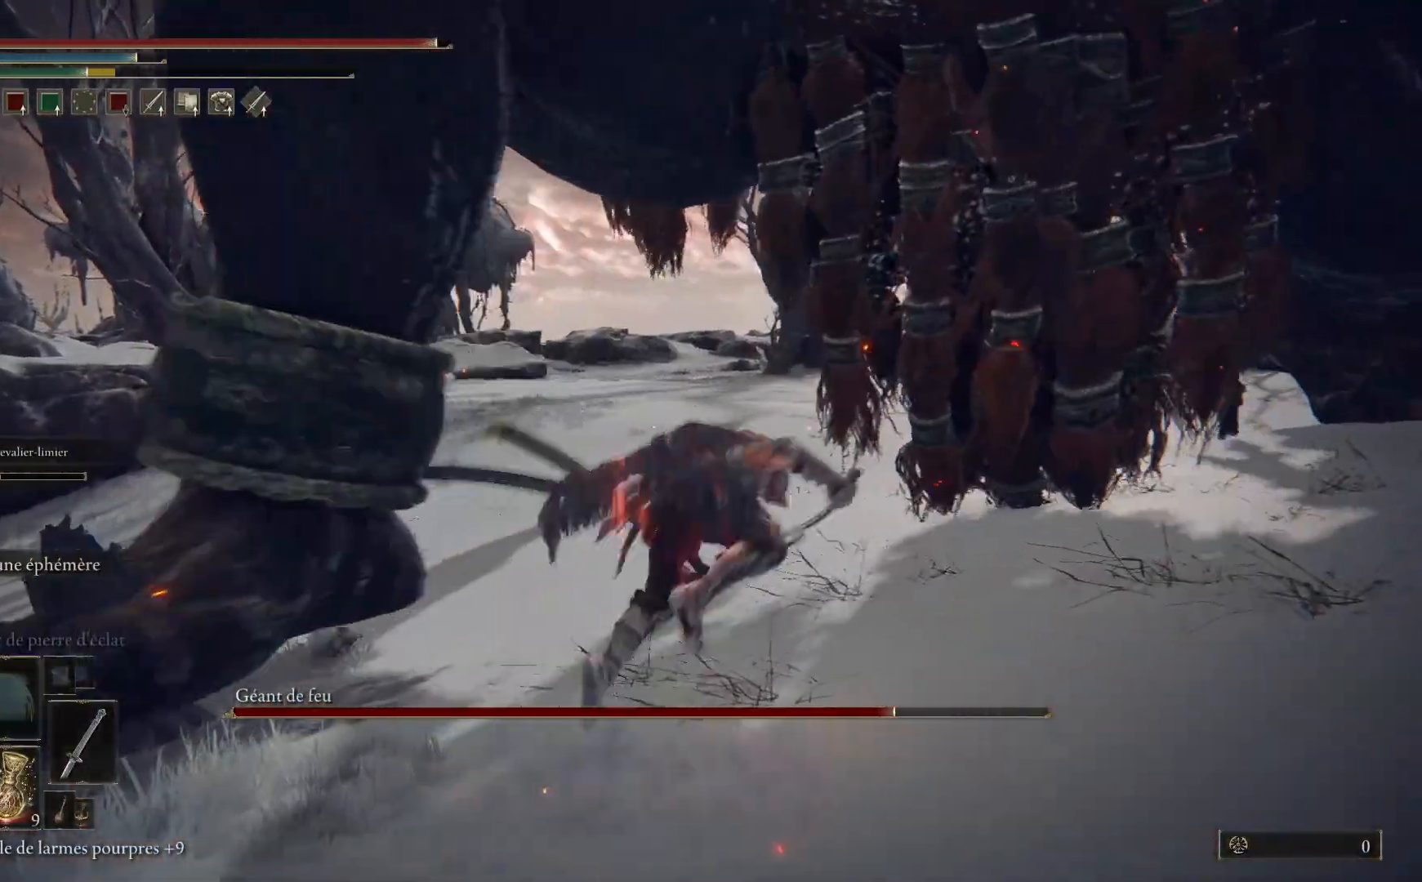
{"buttons": [], "left_stick": "up-right", "right_stick": "center", "events": []}
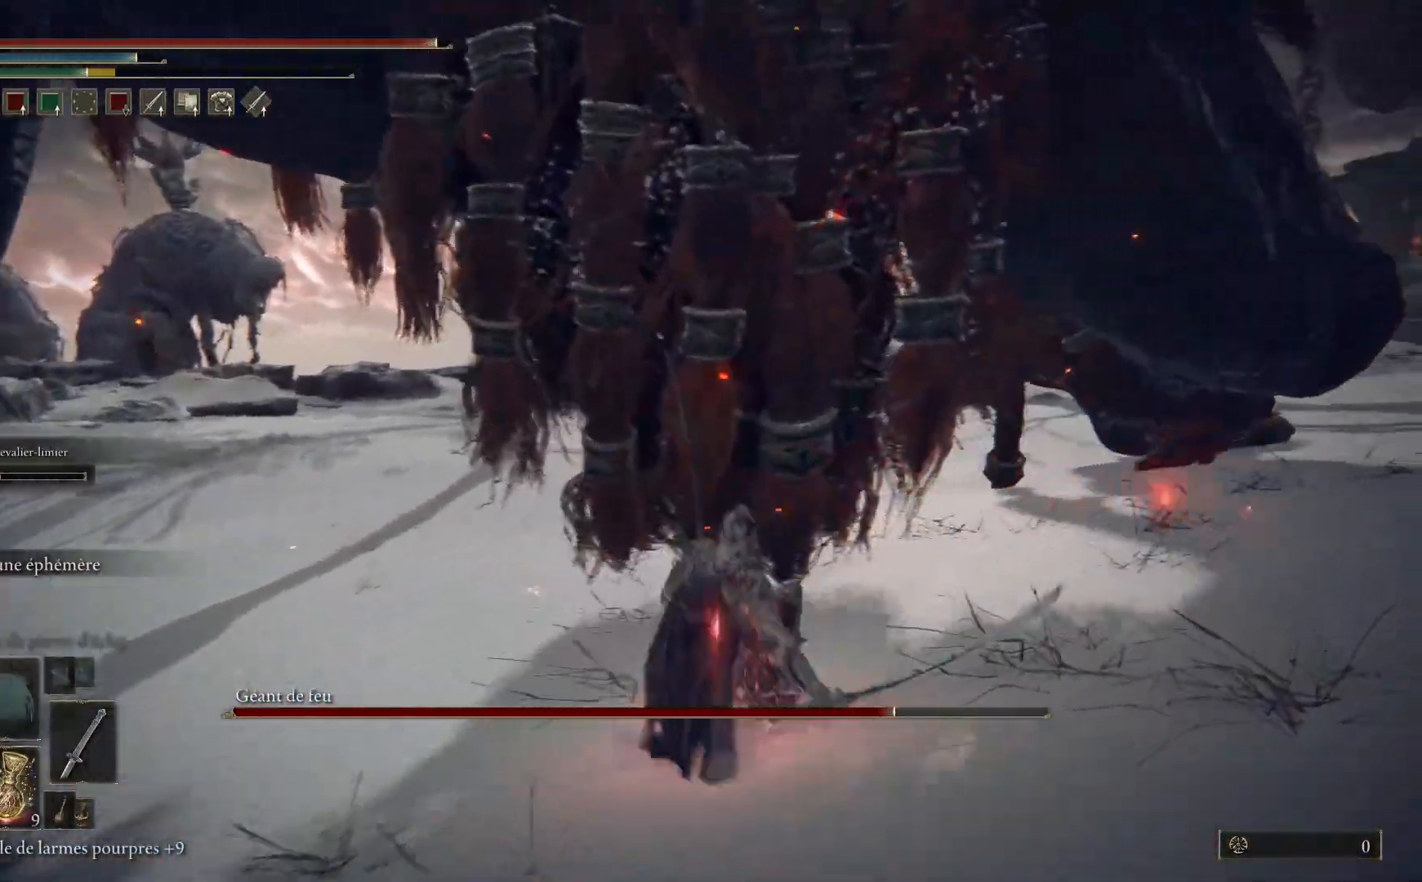
{"buttons": ["B"], "left_stick": "up", "right_stick": "center", "events": [[50, "R3", "down"], [150, "R3", "up"], [317, "left_stick", "up"], [367, "B", "down"]]}
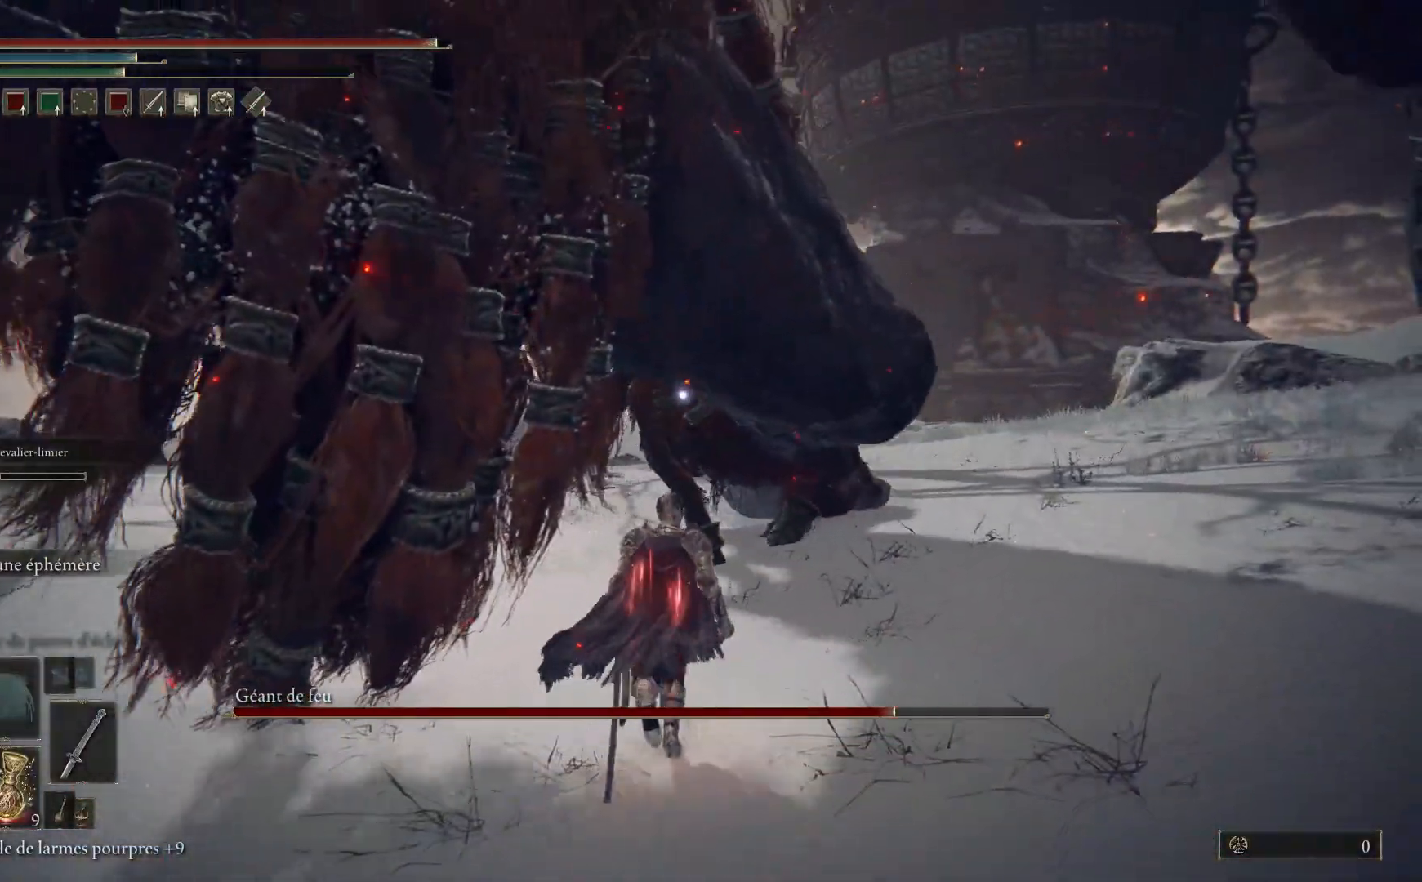
{"buttons": ["B"], "left_stick": "up", "right_stick": "center", "events": []}
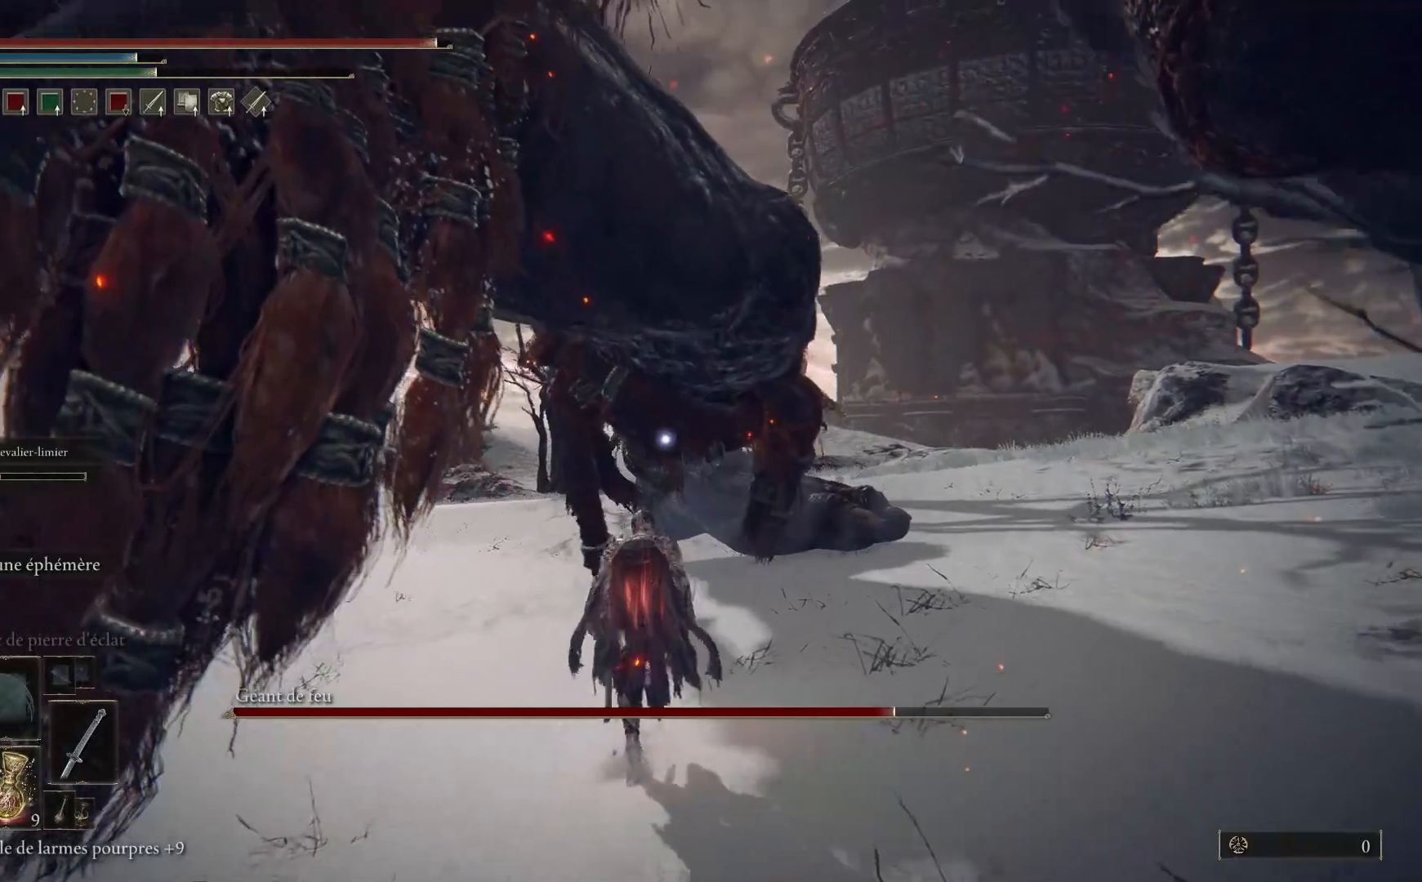
{"buttons": ["L2"], "left_stick": "up", "right_stick": "center", "events": [[267, "B", "up"], [283, "L2", "down"]]}
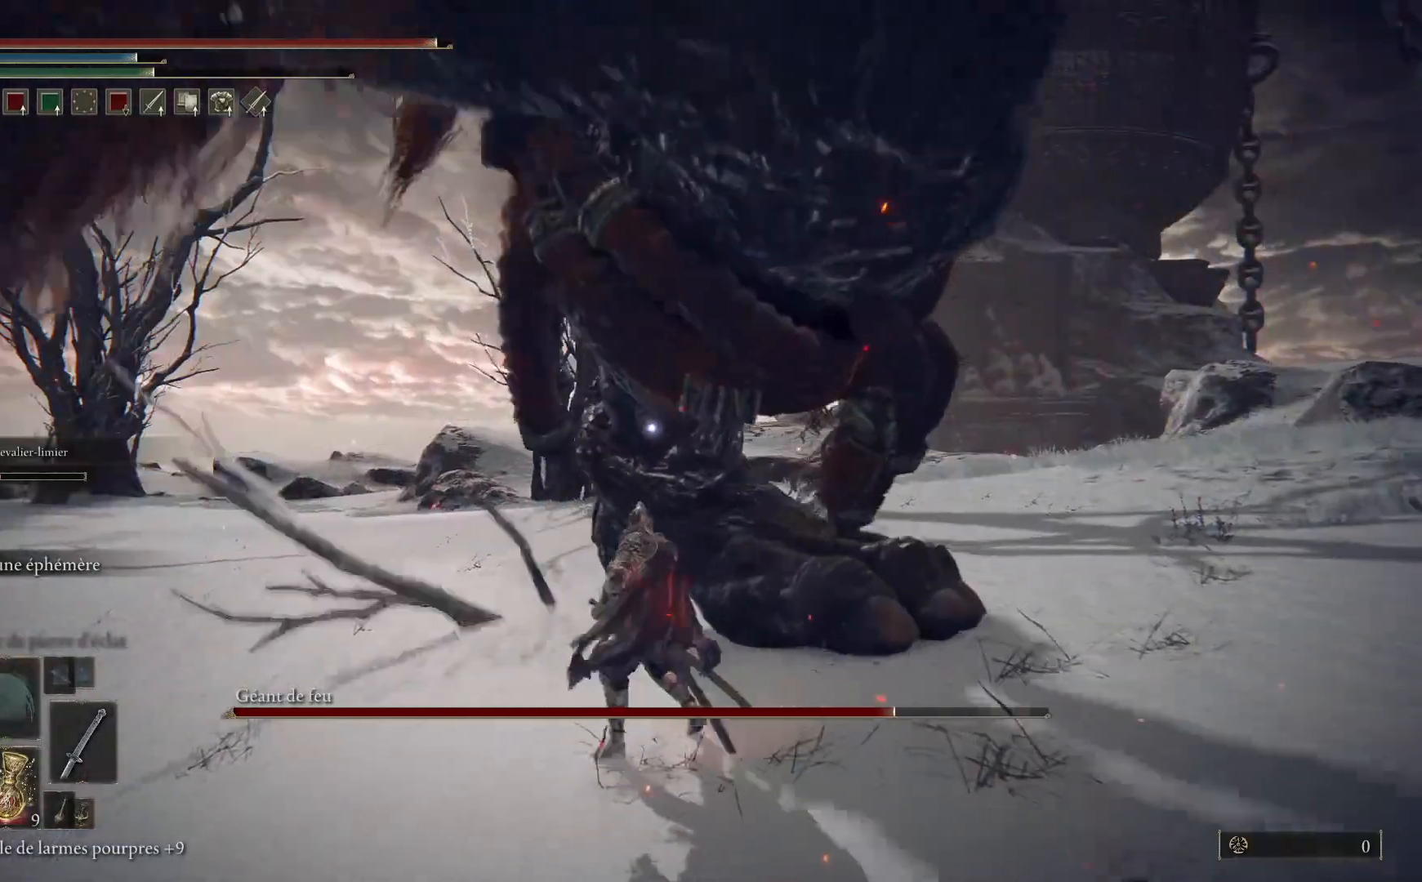
{"buttons": ["L2"], "left_stick": "up", "right_stick": "center", "events": [[200, "R2", "down"], [350, "R2", "up"]]}
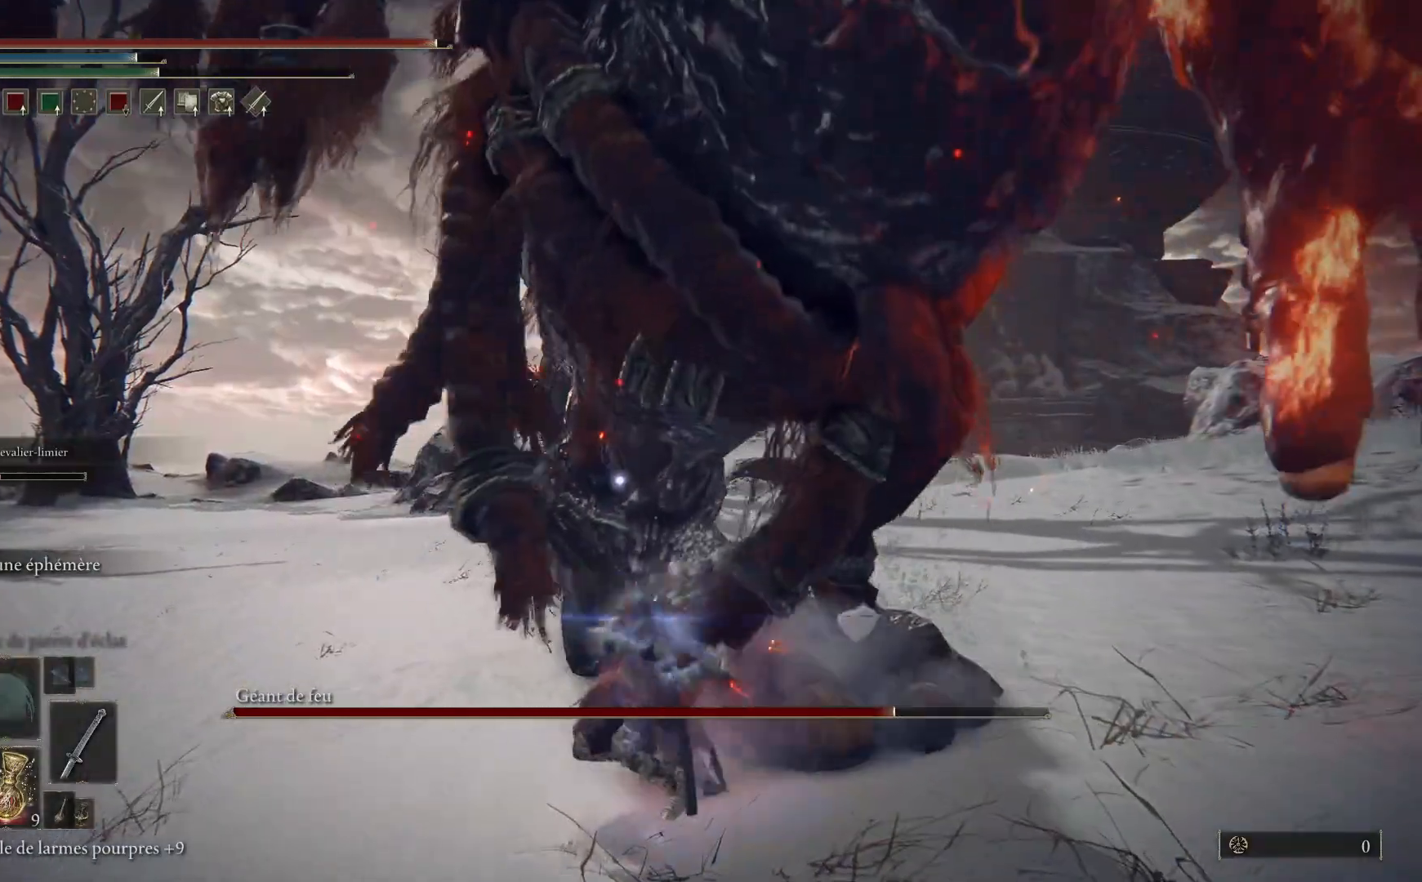
{"buttons": [], "left_stick": "up", "right_stick": "center", "events": [[467, "L2", "up"]]}
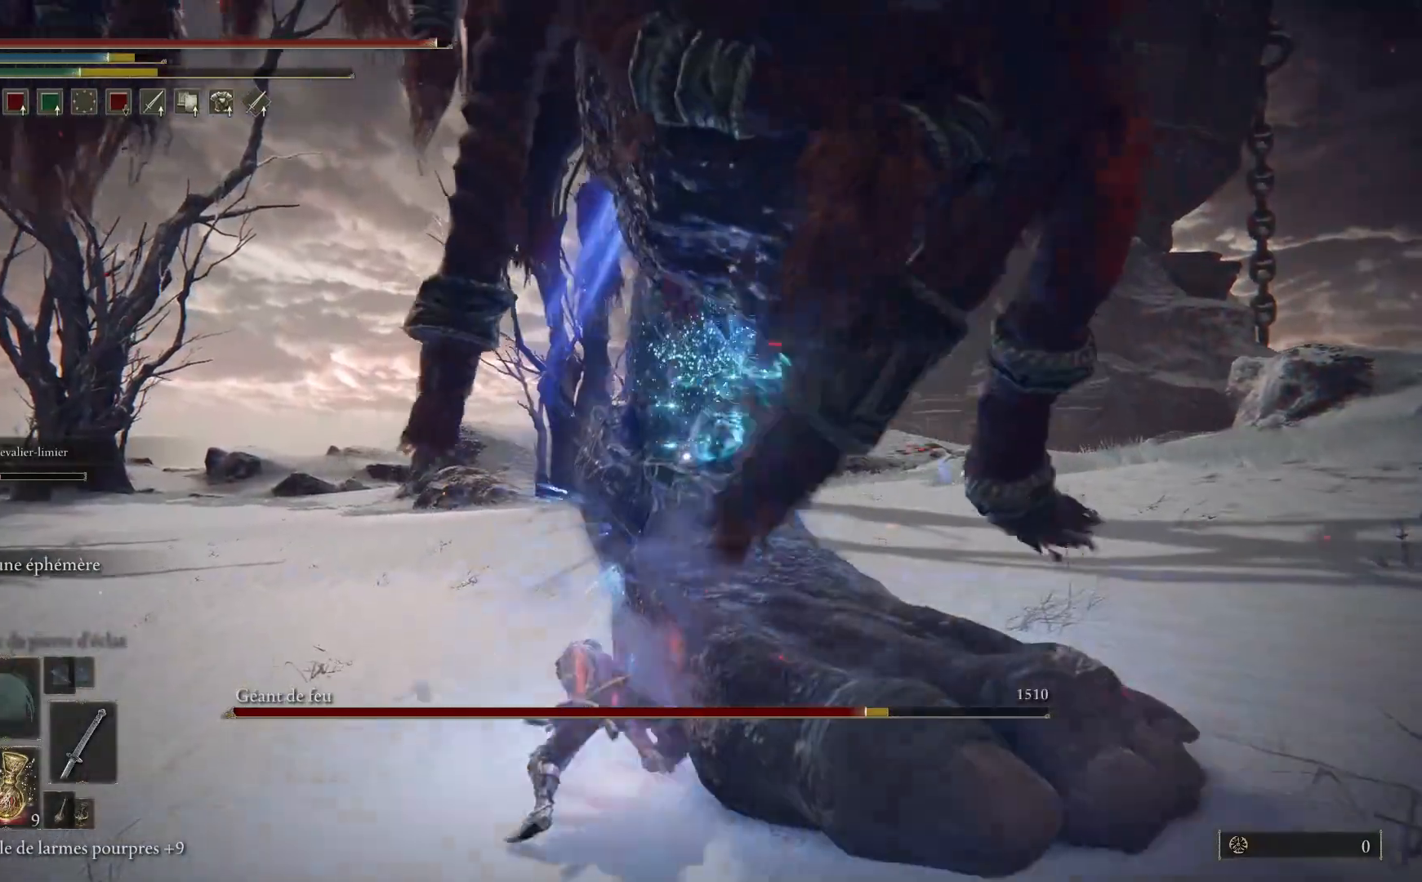
{"buttons": [], "left_stick": "up-left", "right_stick": "center", "events": [[183, "B", "down"], [267, "left_stick", "up-left"], [383, "B", "up"]]}
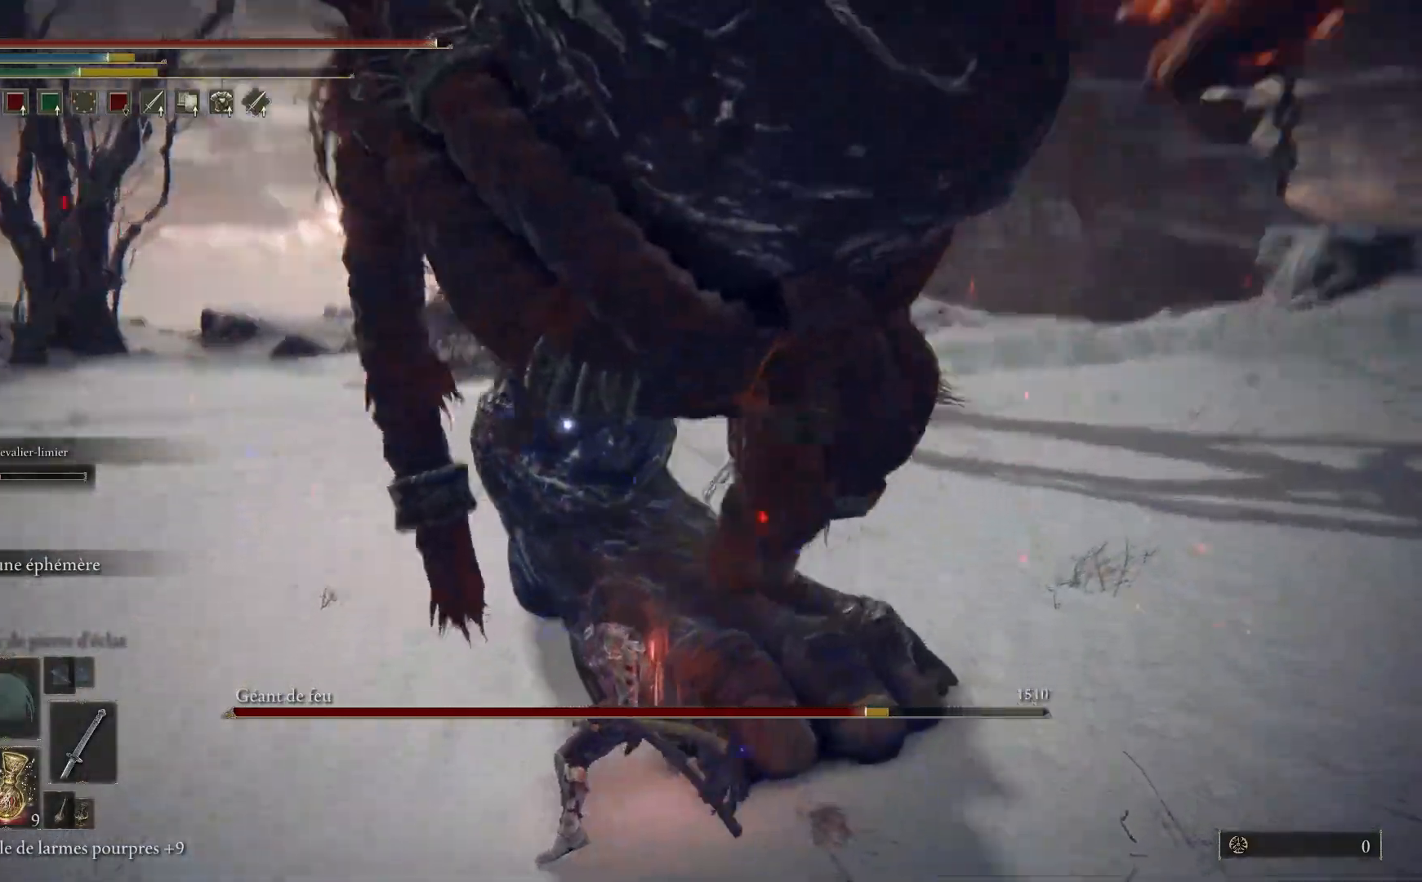
{"buttons": [], "left_stick": "up-left", "right_stick": "center", "events": []}